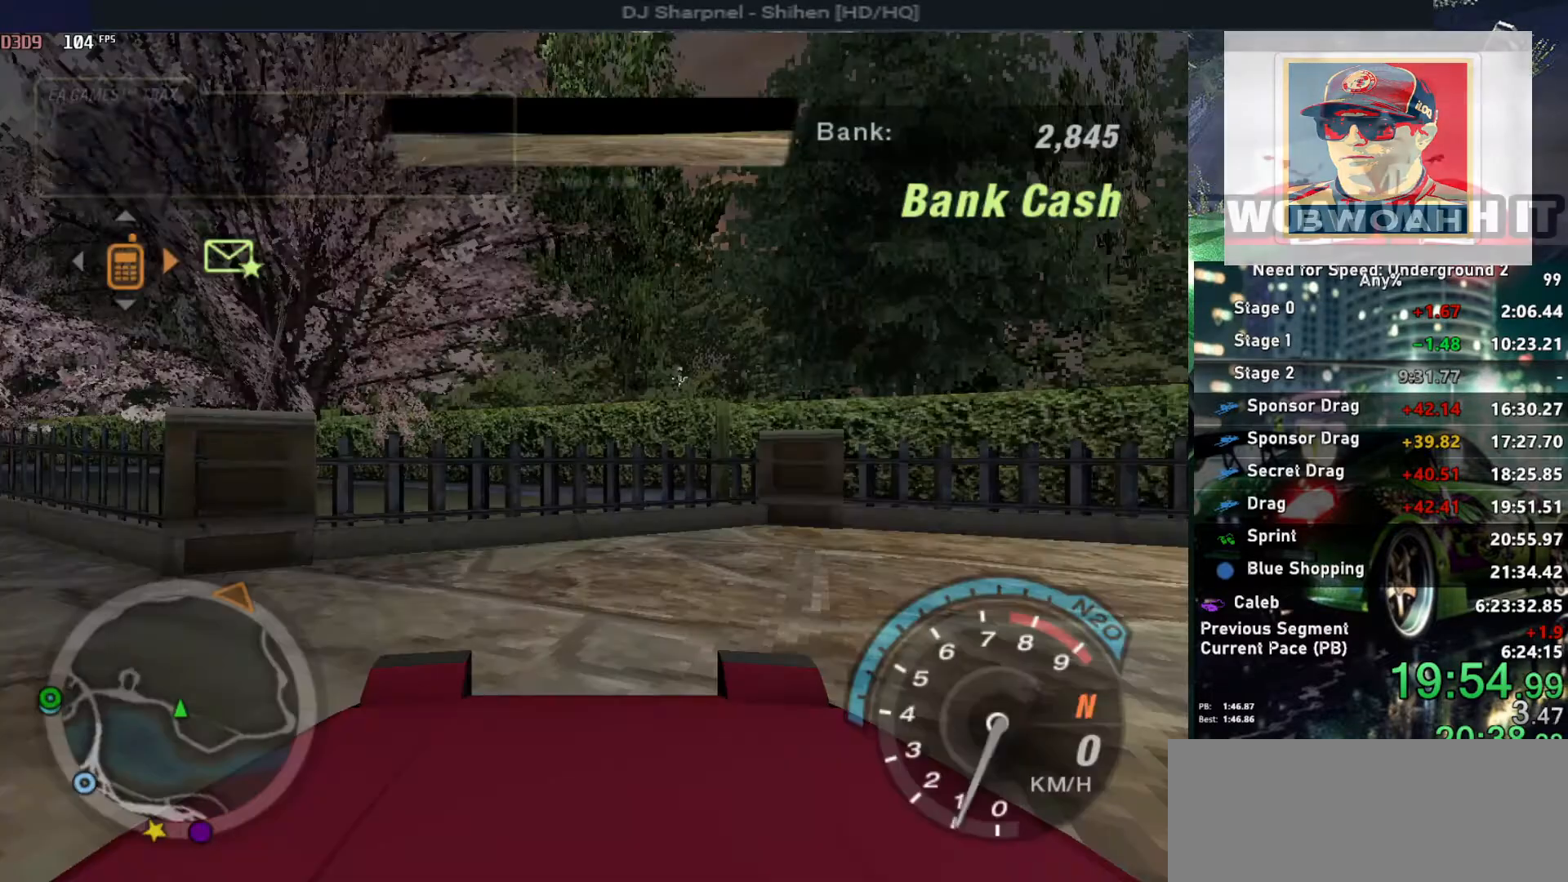
Gameplay with keyboard; each line is a JSON object with the keys held at the frame after it. "events" lists presses ("down") and releases ("up") of "alt", "ctrl", "down", "escape", "left", "r", "return", "right", "shift", "space", "super", "t", "tab", "u" and "up" between this image and that frame as [ms after this image, input, new state], when the widget could be followed in between. No other keys are recorded. Mouse input is not recorded.
{"keys": ["left", "up"], "events": [[267, "alt", "down"], [267, "up", "down"], [350, "alt", "up"], [433, "left", "down"]]}
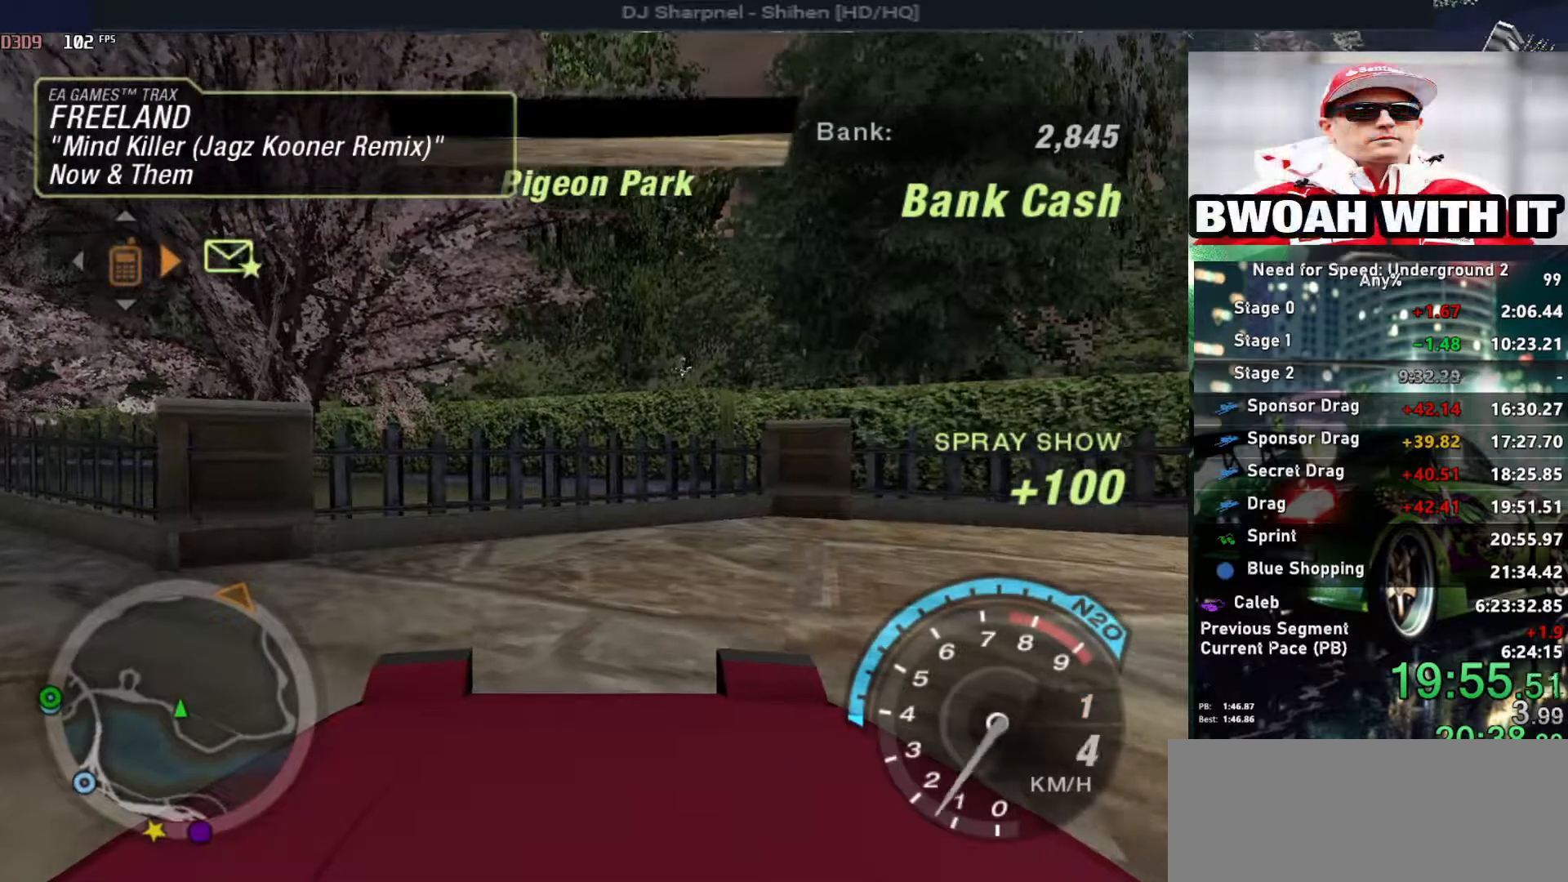
{"keys": ["left", "up"], "events": []}
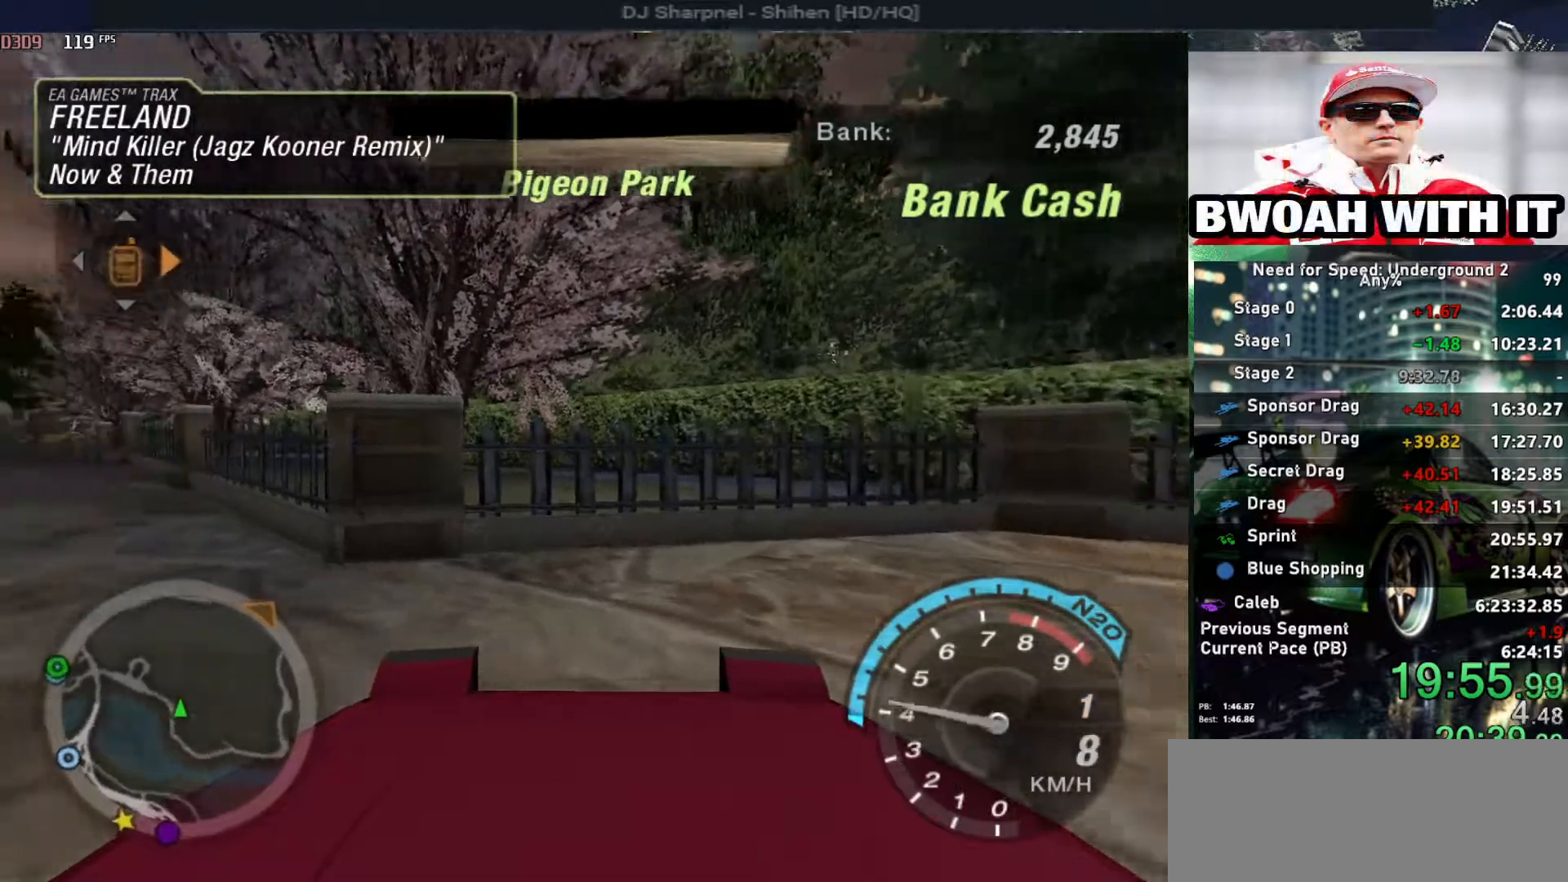
{"keys": ["left", "up"], "events": []}
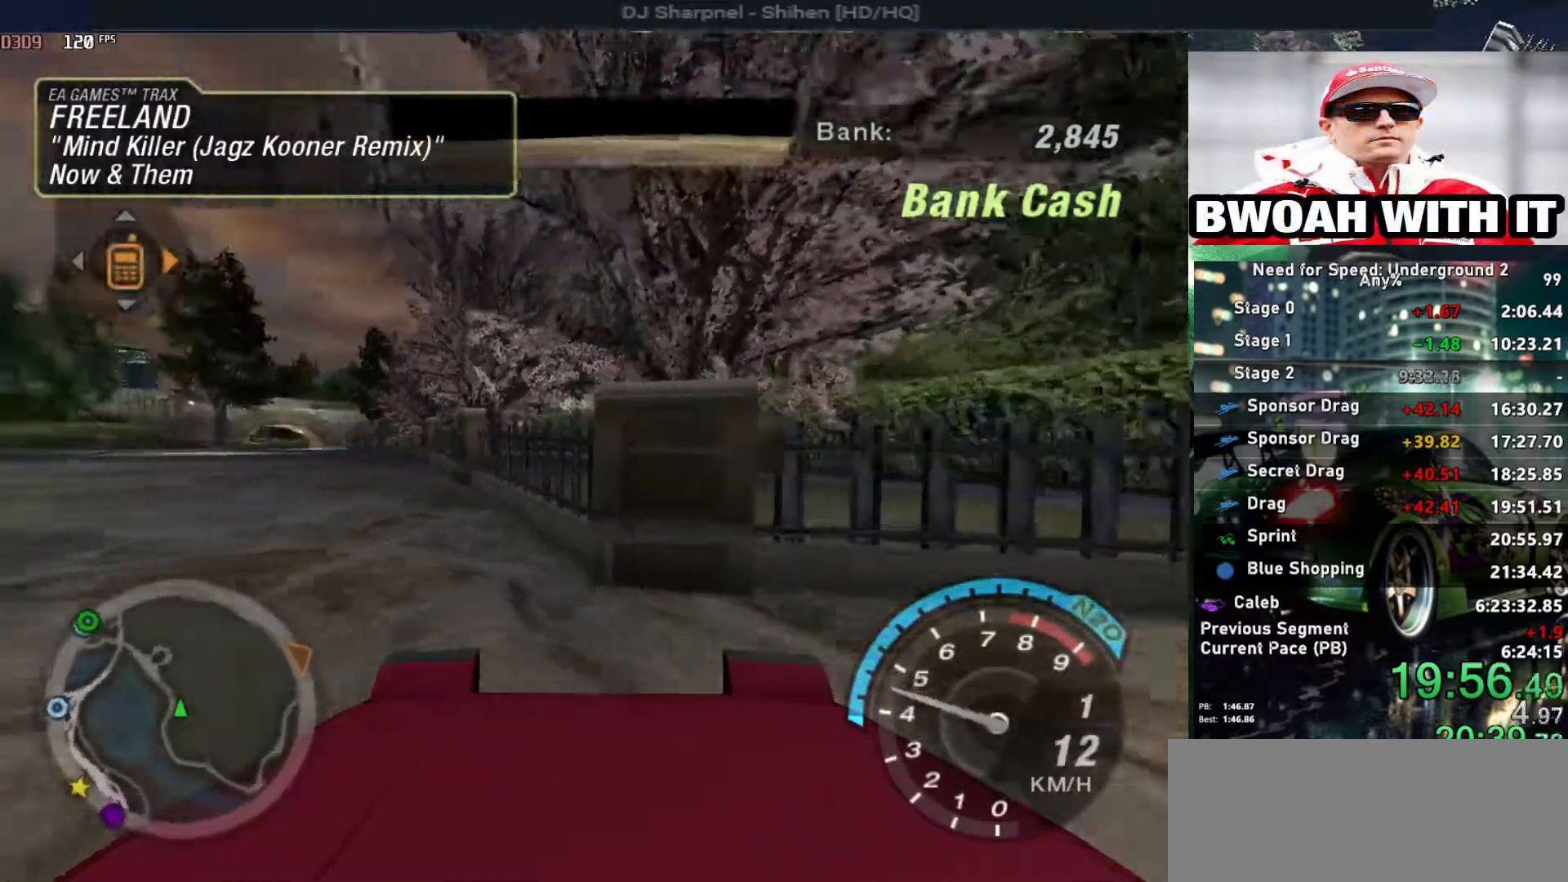
{"keys": ["up"], "events": [[300, "left", "up"]]}
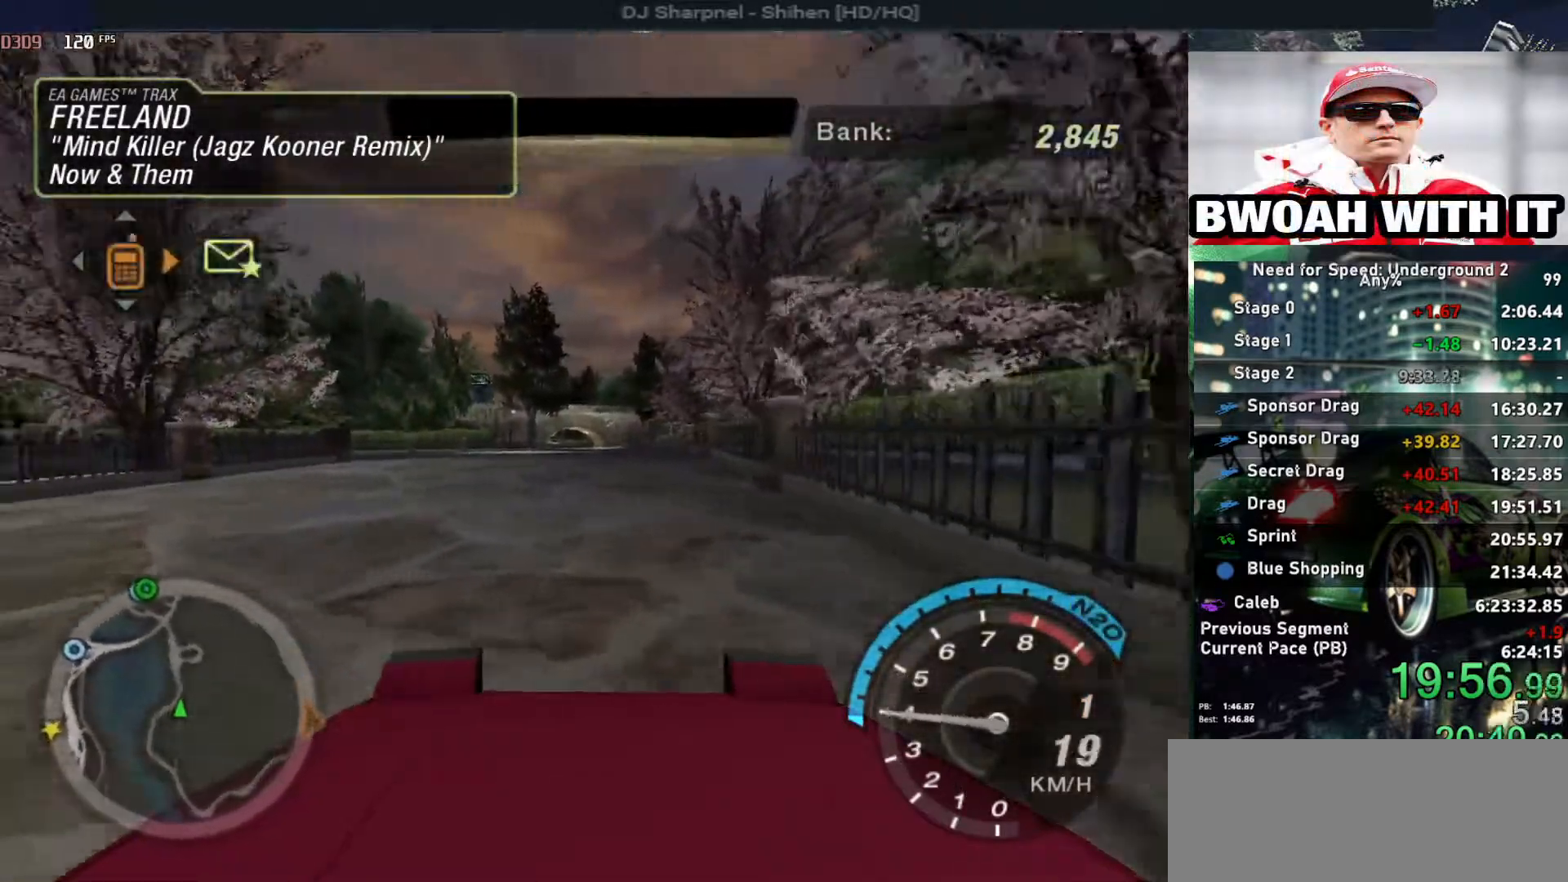
{"keys": ["up"], "events": []}
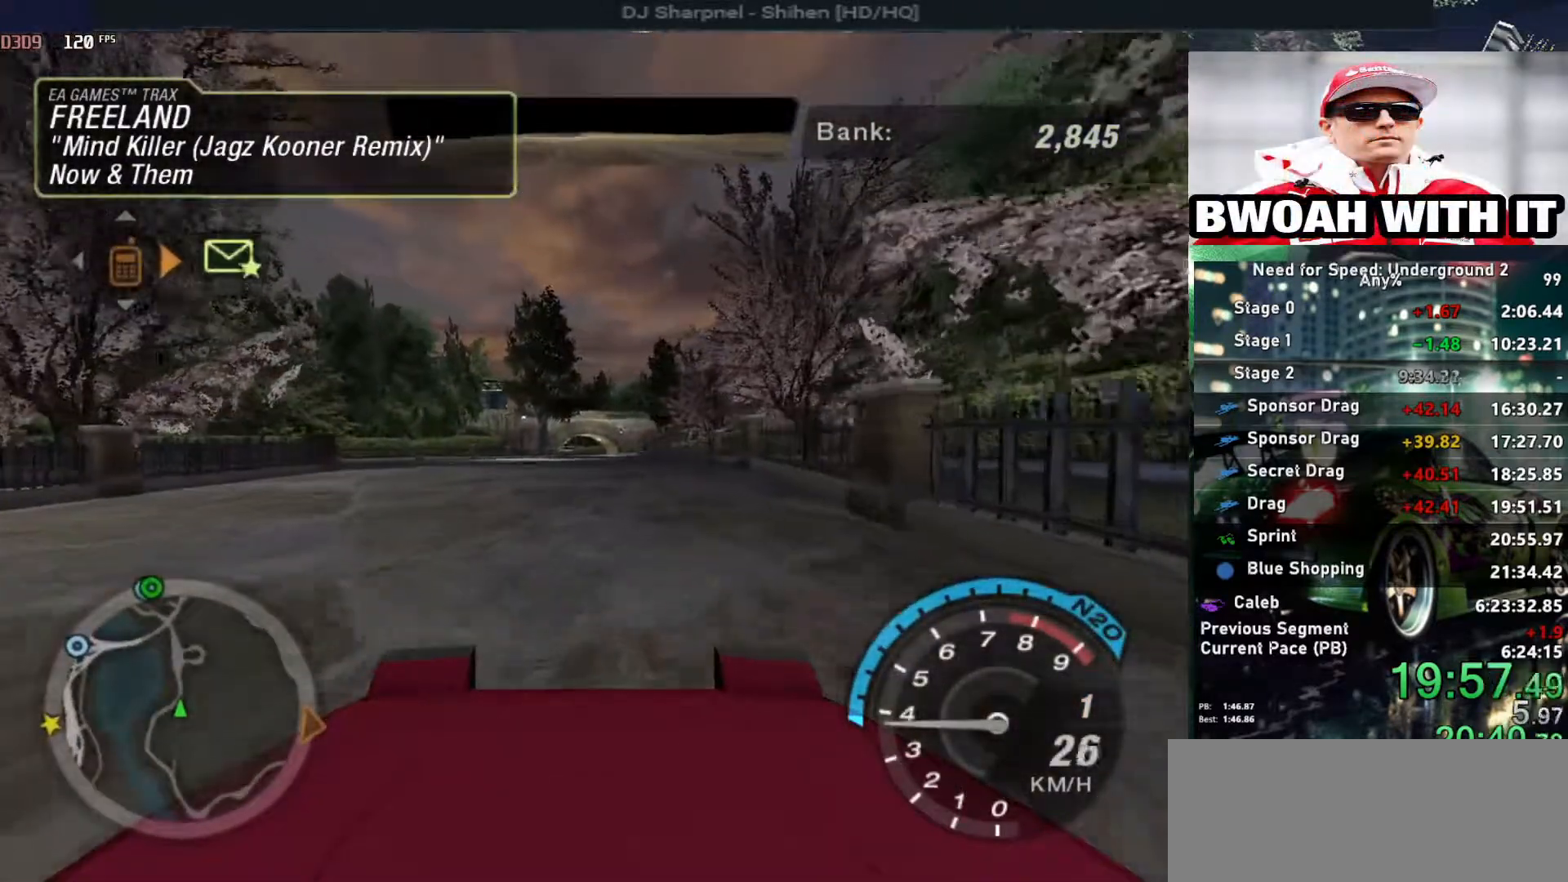
{"keys": ["up"], "events": []}
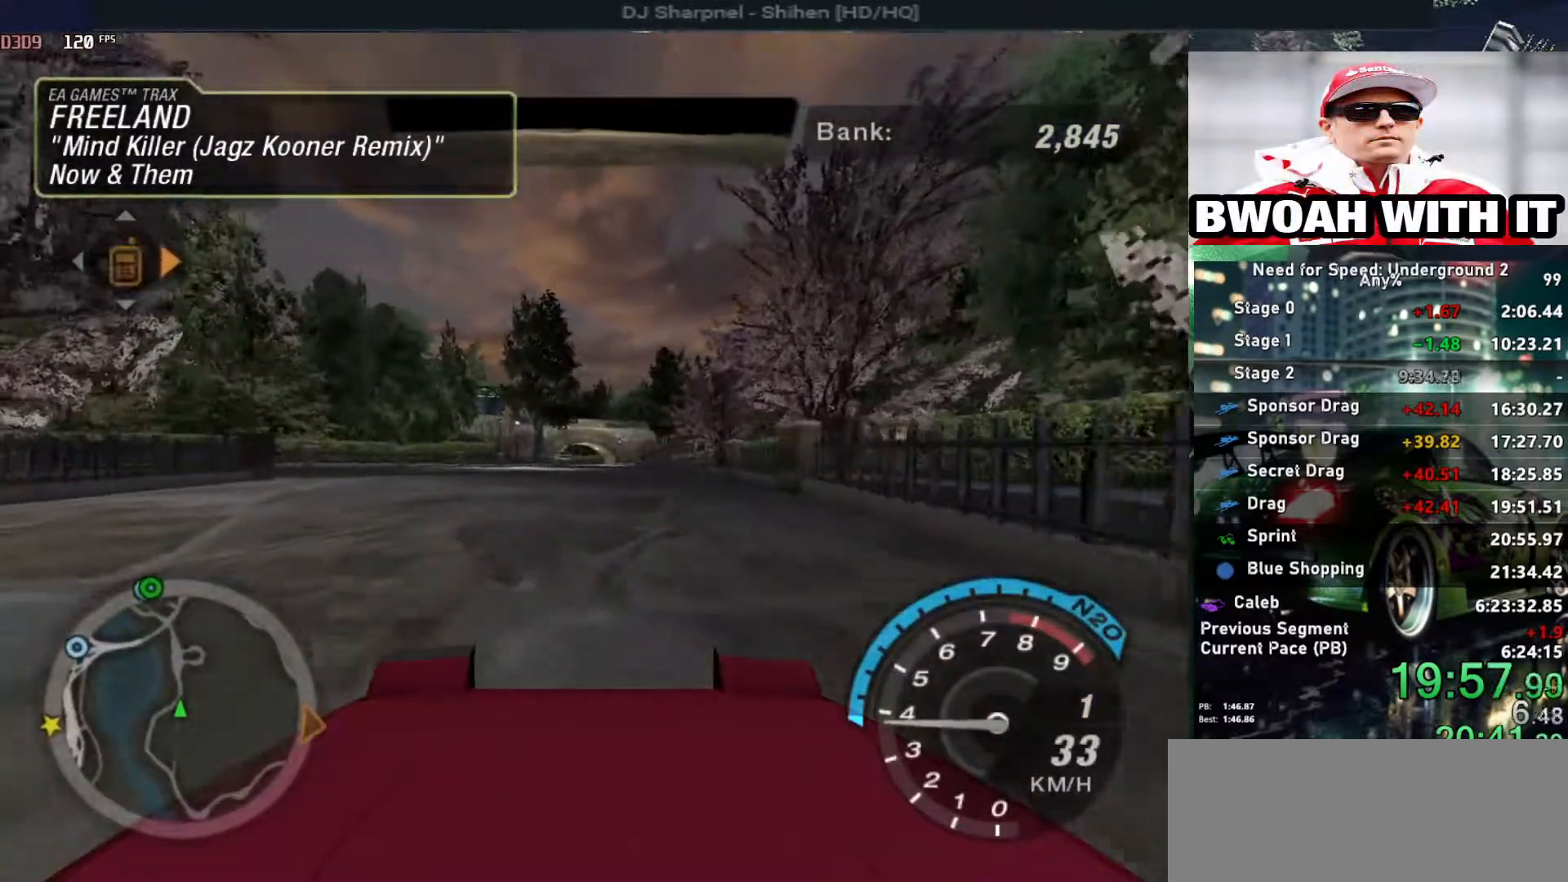
{"keys": ["alt", "up"], "events": [[17, "alt", "down"], [117, "alt", "up"], [350, "right", "down"], [400, "right", "up"], [433, "alt", "down"]]}
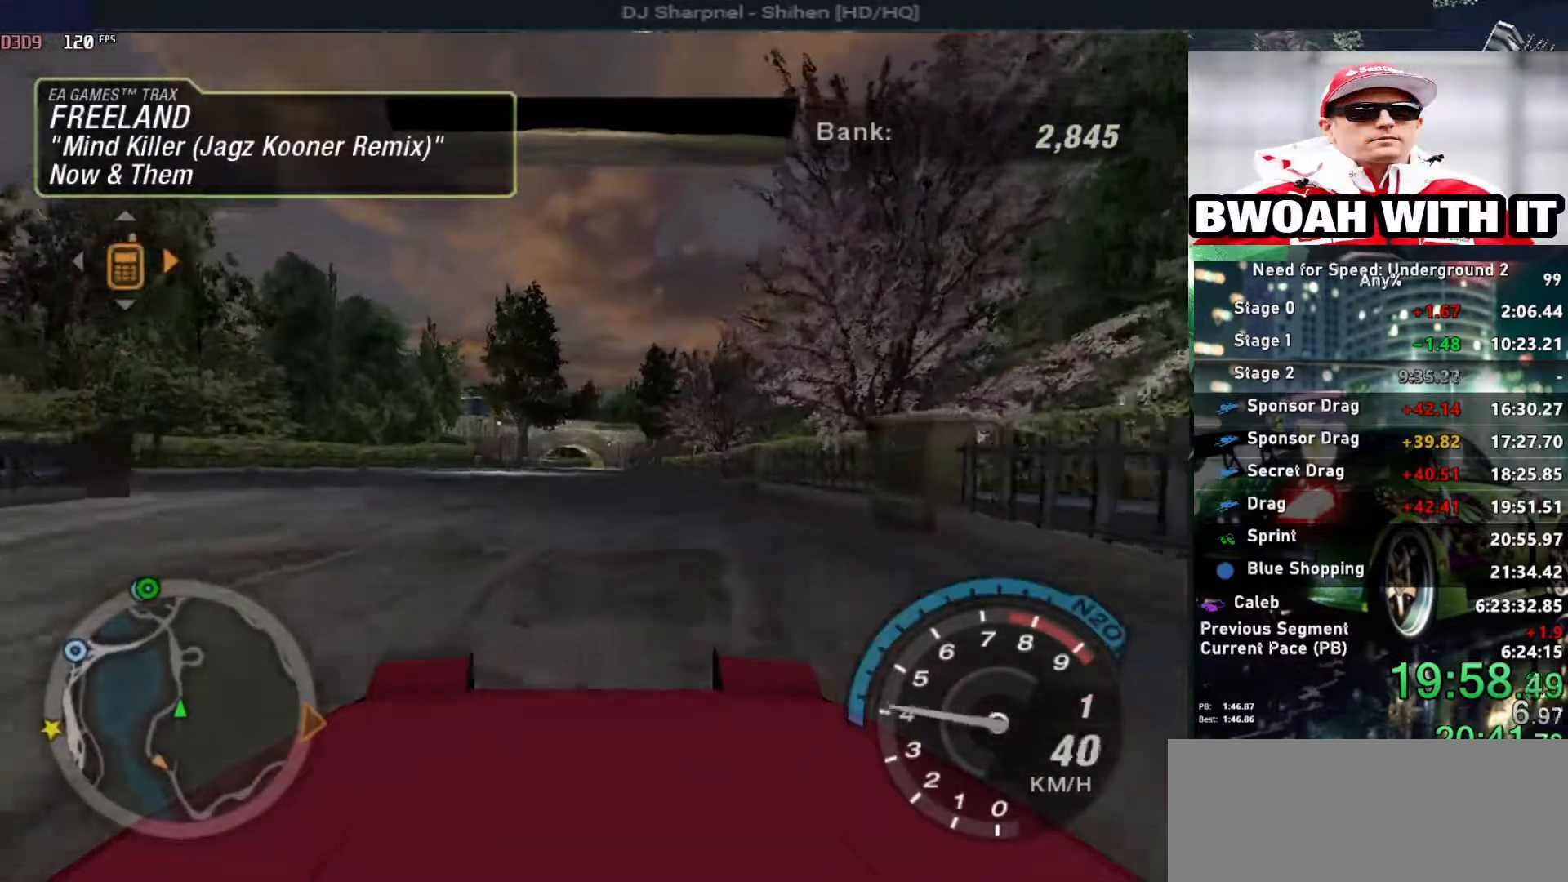
{"keys": ["up"], "events": [[33, "alt", "up"]]}
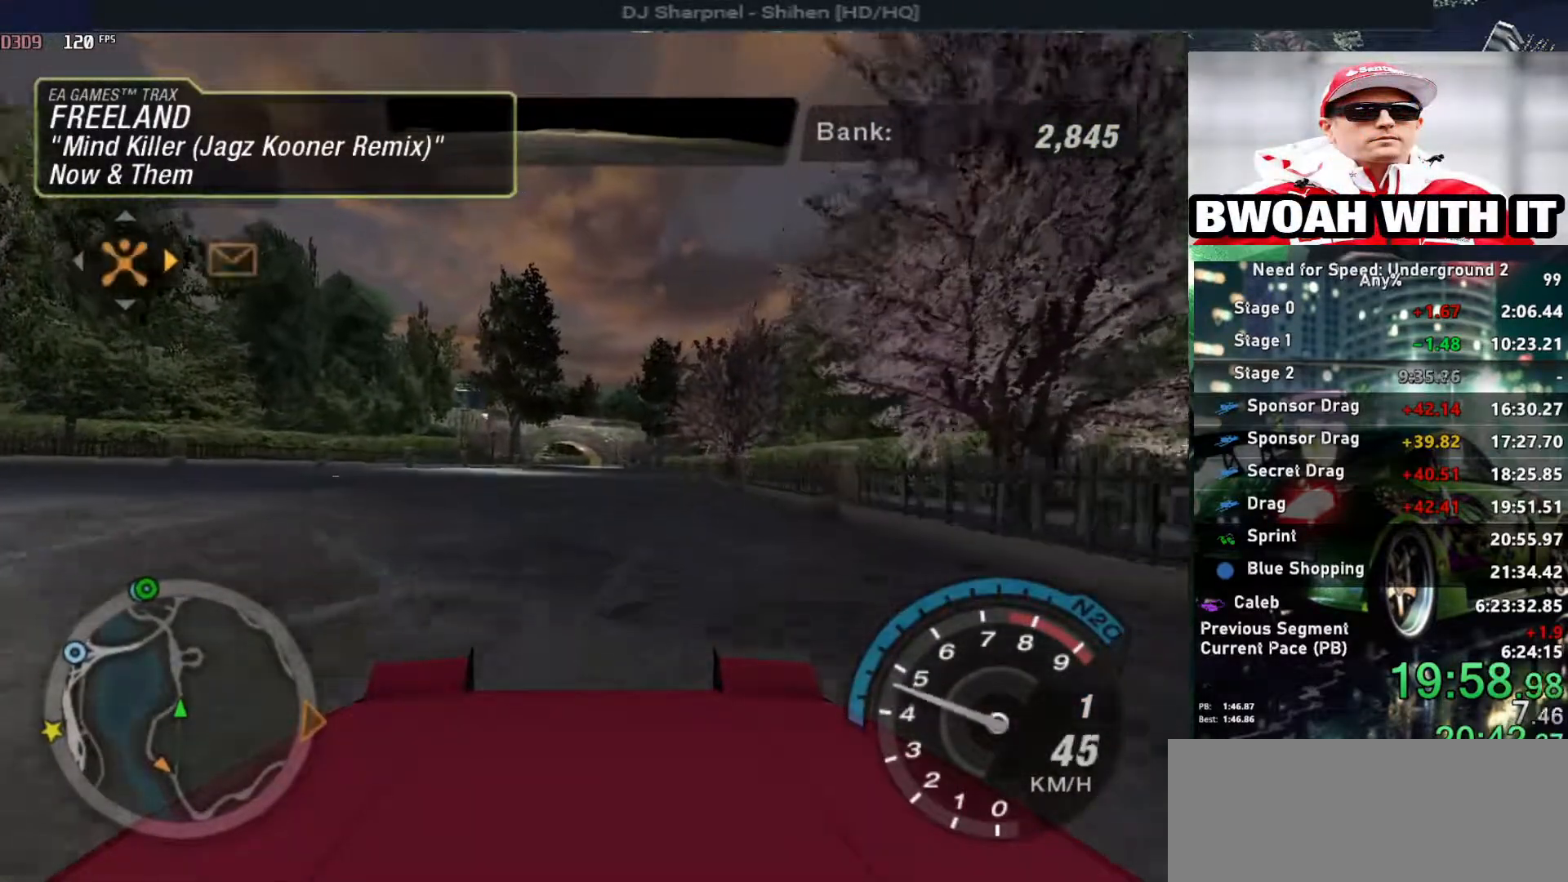
{"keys": ["up"], "events": []}
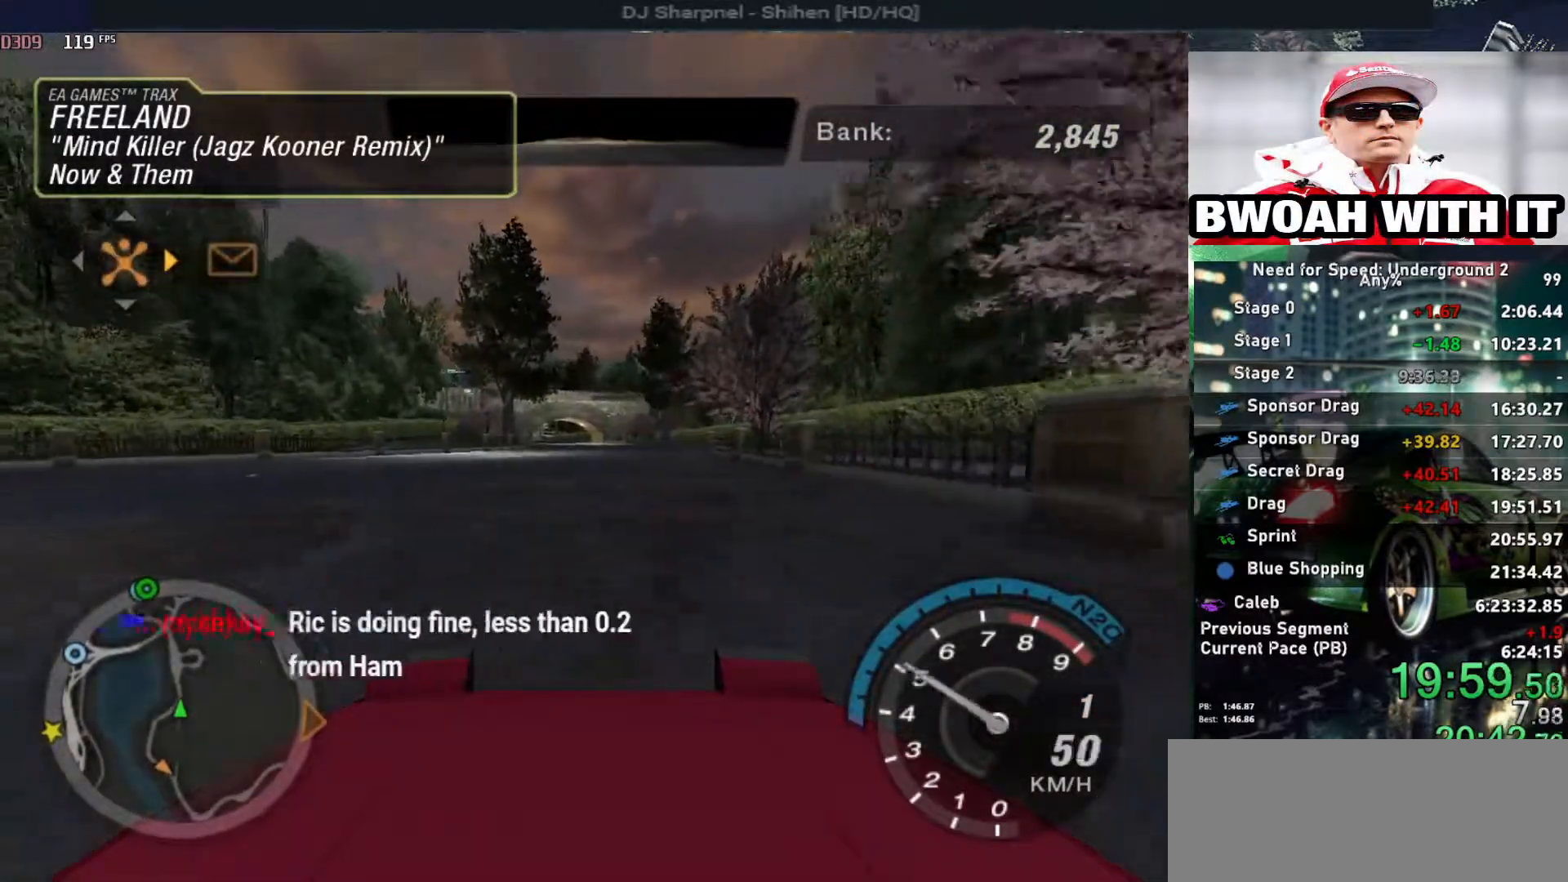
{"keys": ["alt", "up"], "events": [[400, "alt", "down"]]}
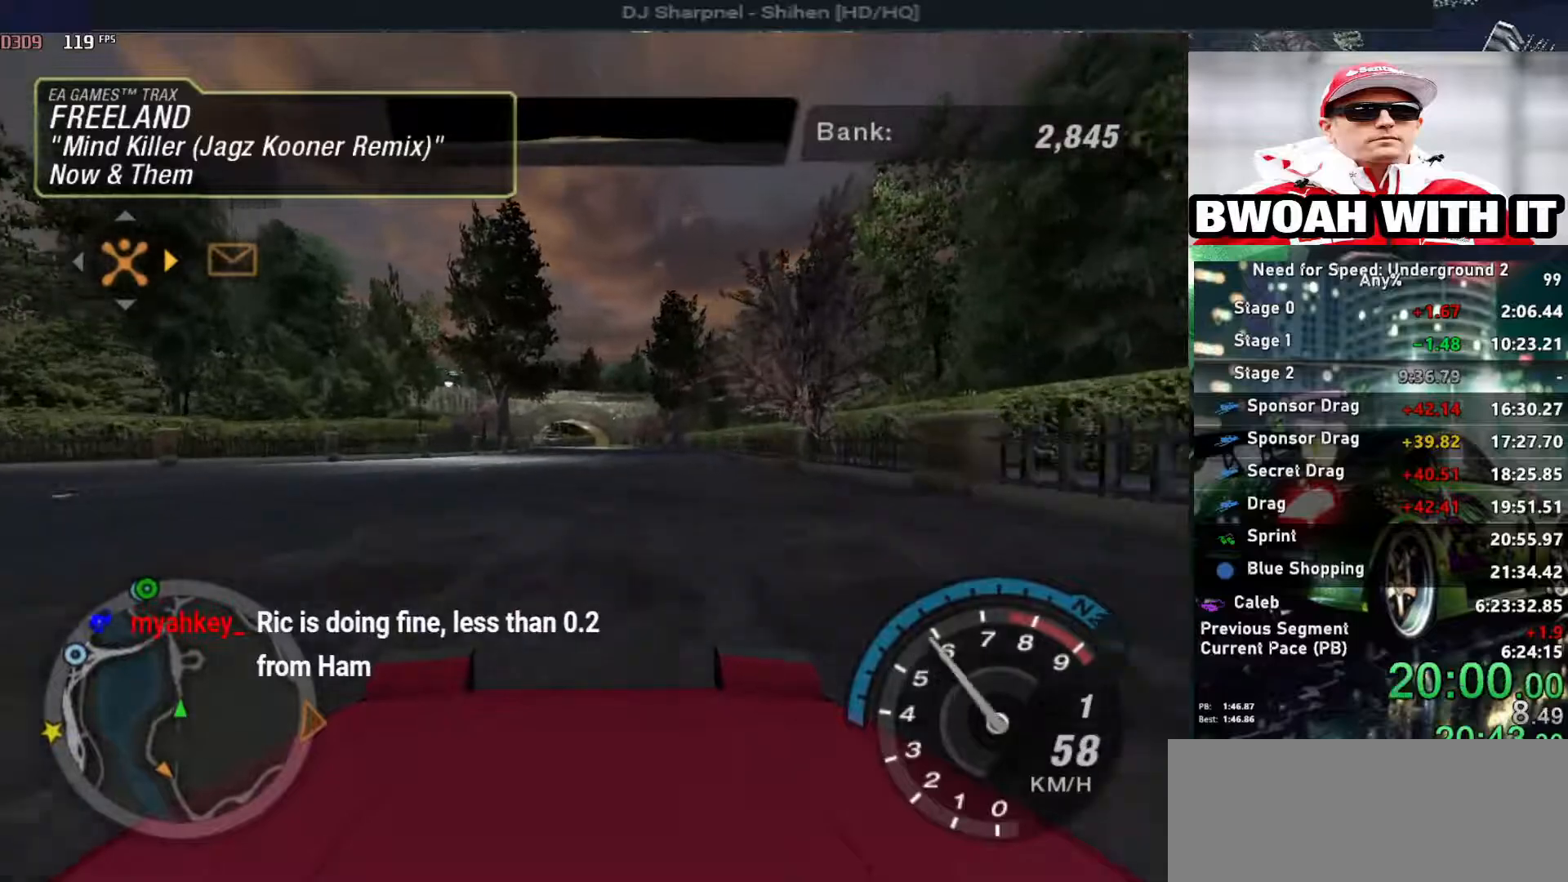
{"keys": ["up"], "events": [[33, "alt", "up"], [417, "alt", "down"], [500, "alt", "up"]]}
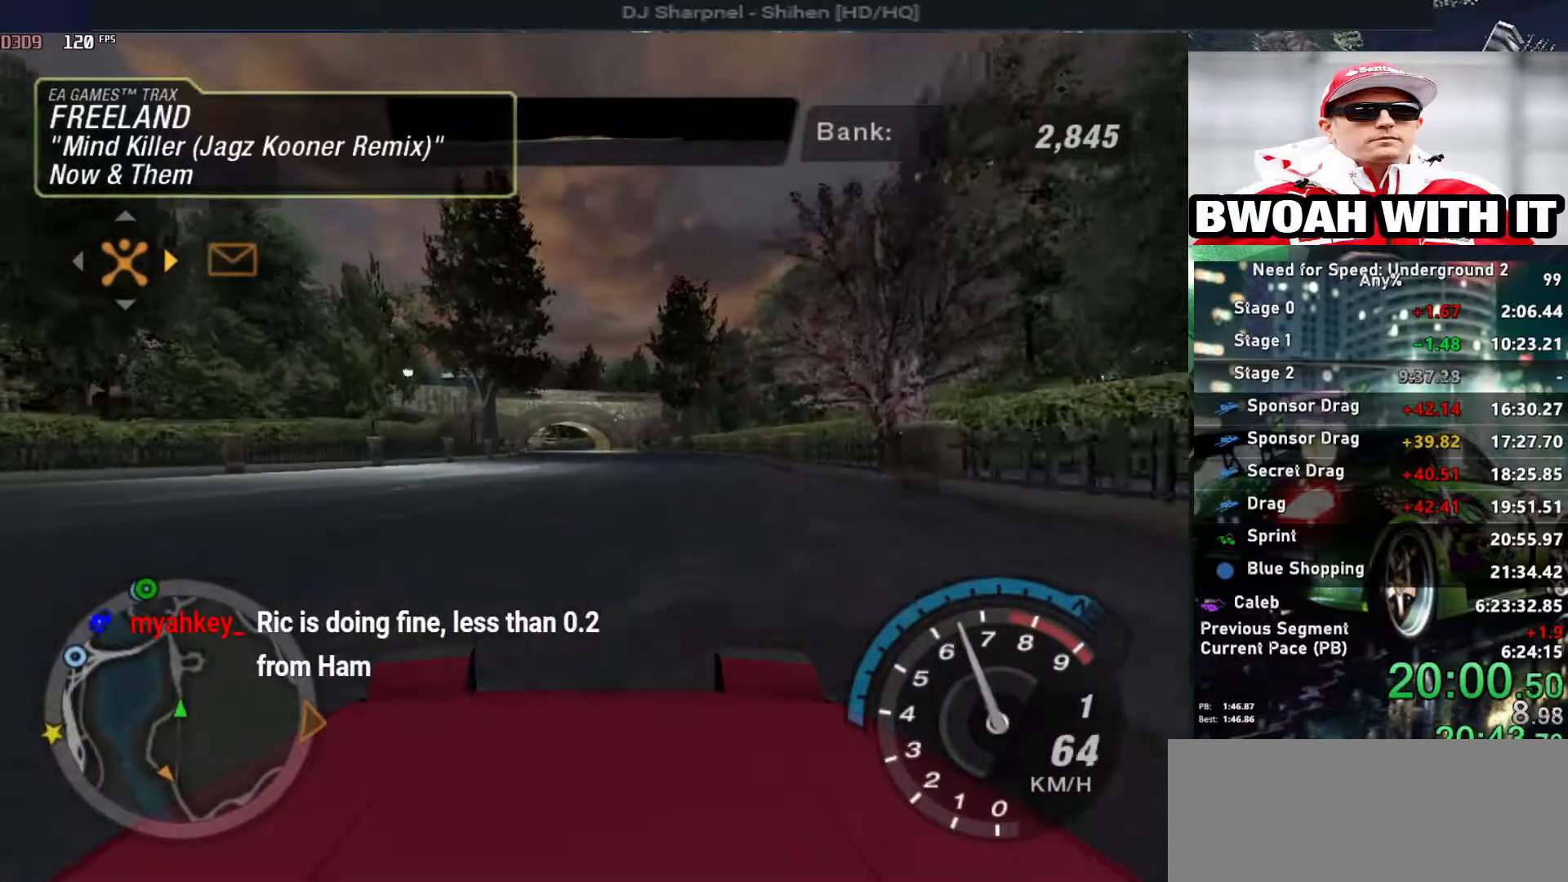
{"keys": ["alt", "up"], "events": [[383, "alt", "down"]]}
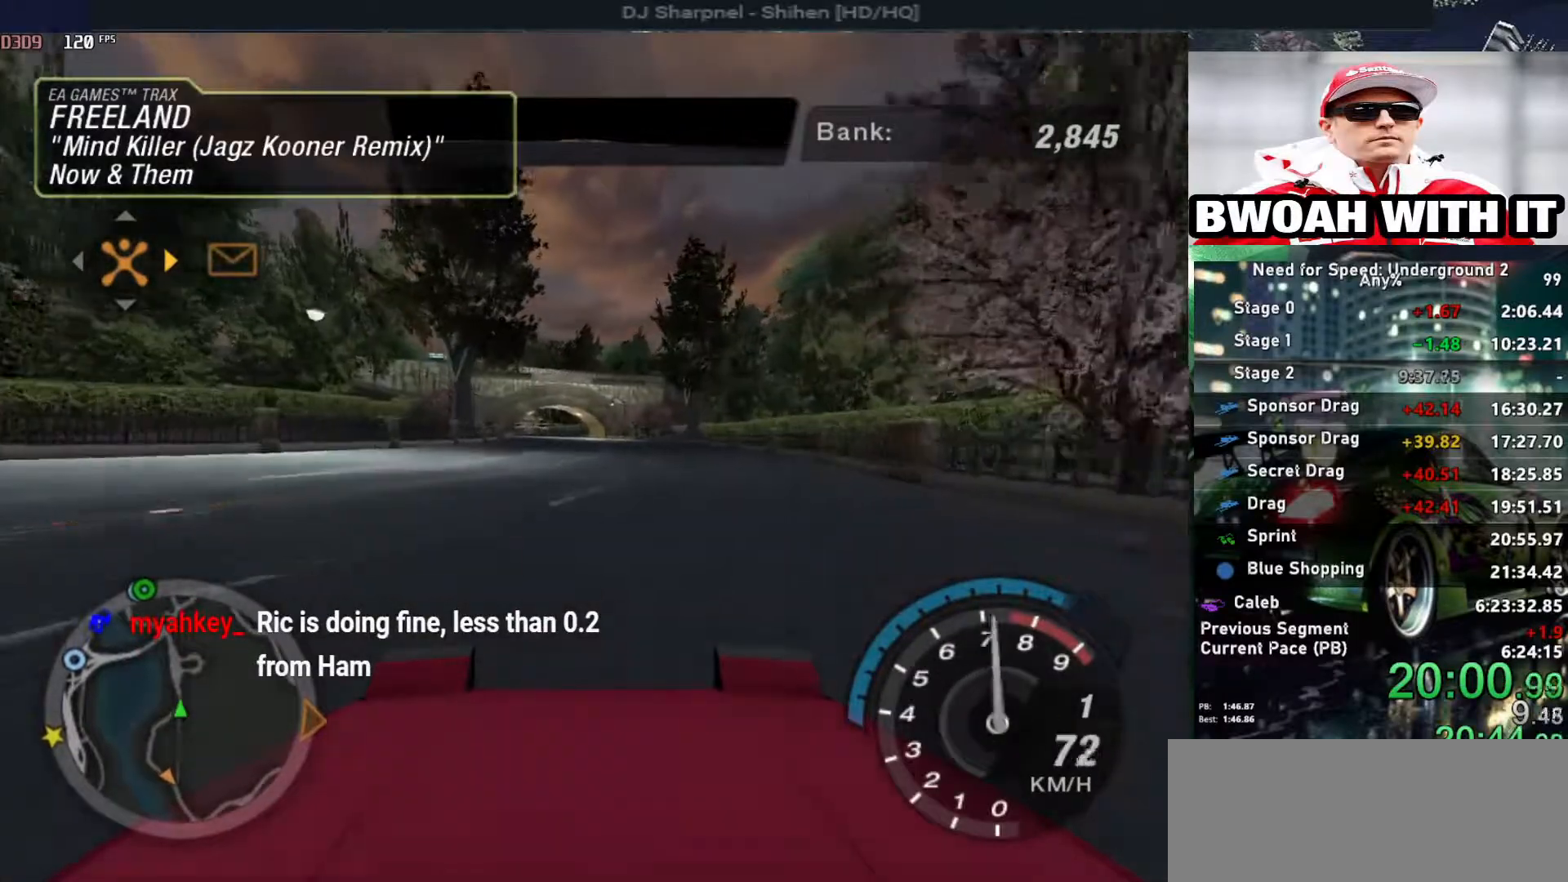
{"keys": ["alt", "up"], "events": [[17, "alt", "up"], [117, "alt", "down"], [200, "shift", "down"], [300, "shift", "up"]]}
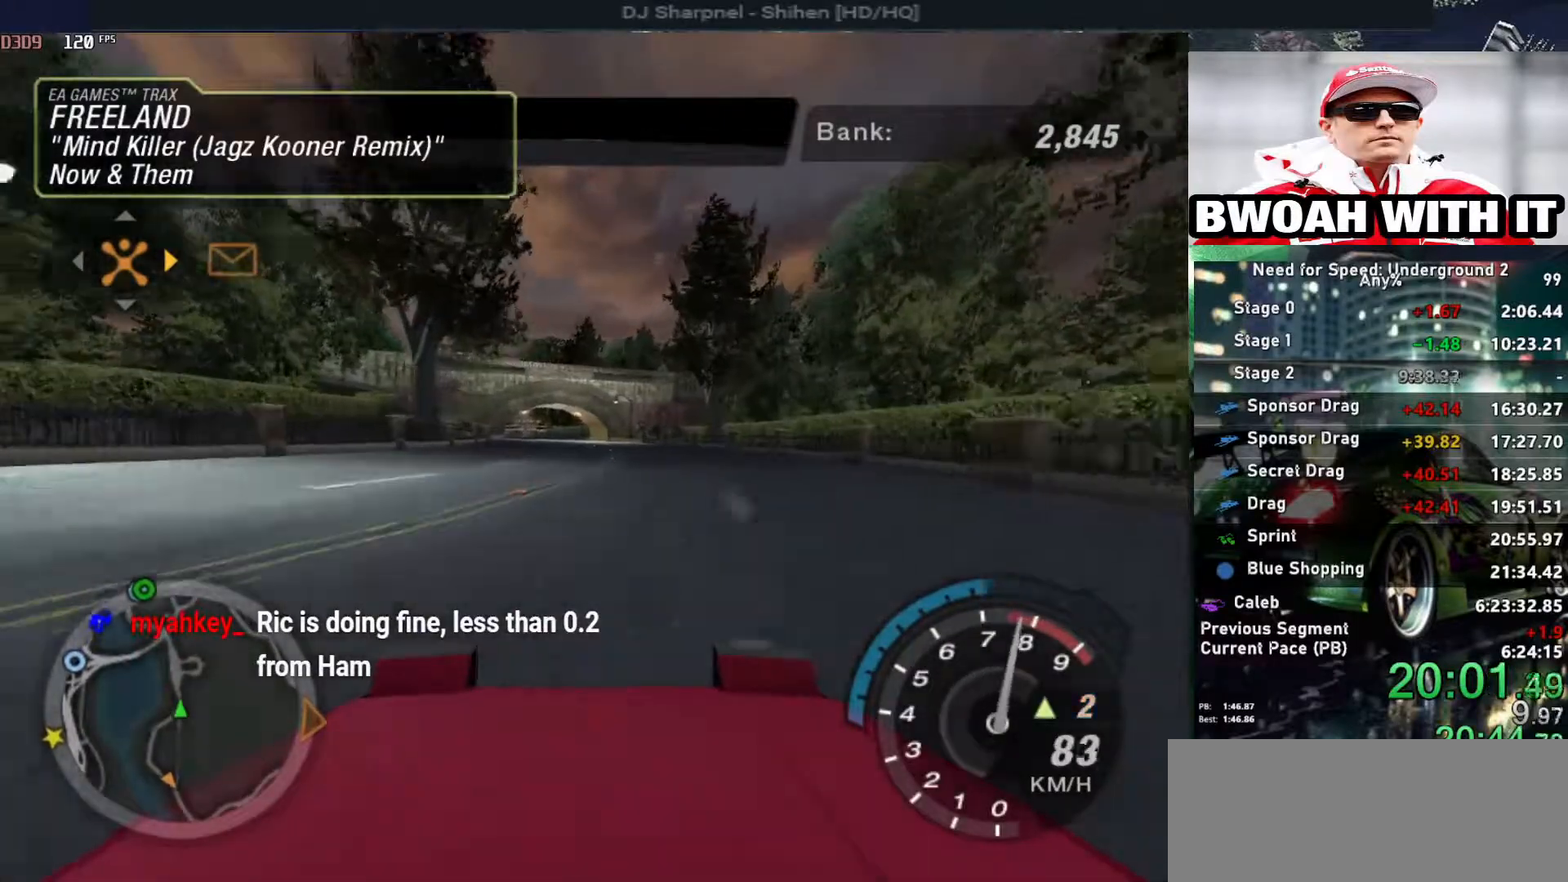
{"keys": ["alt", "up"], "events": []}
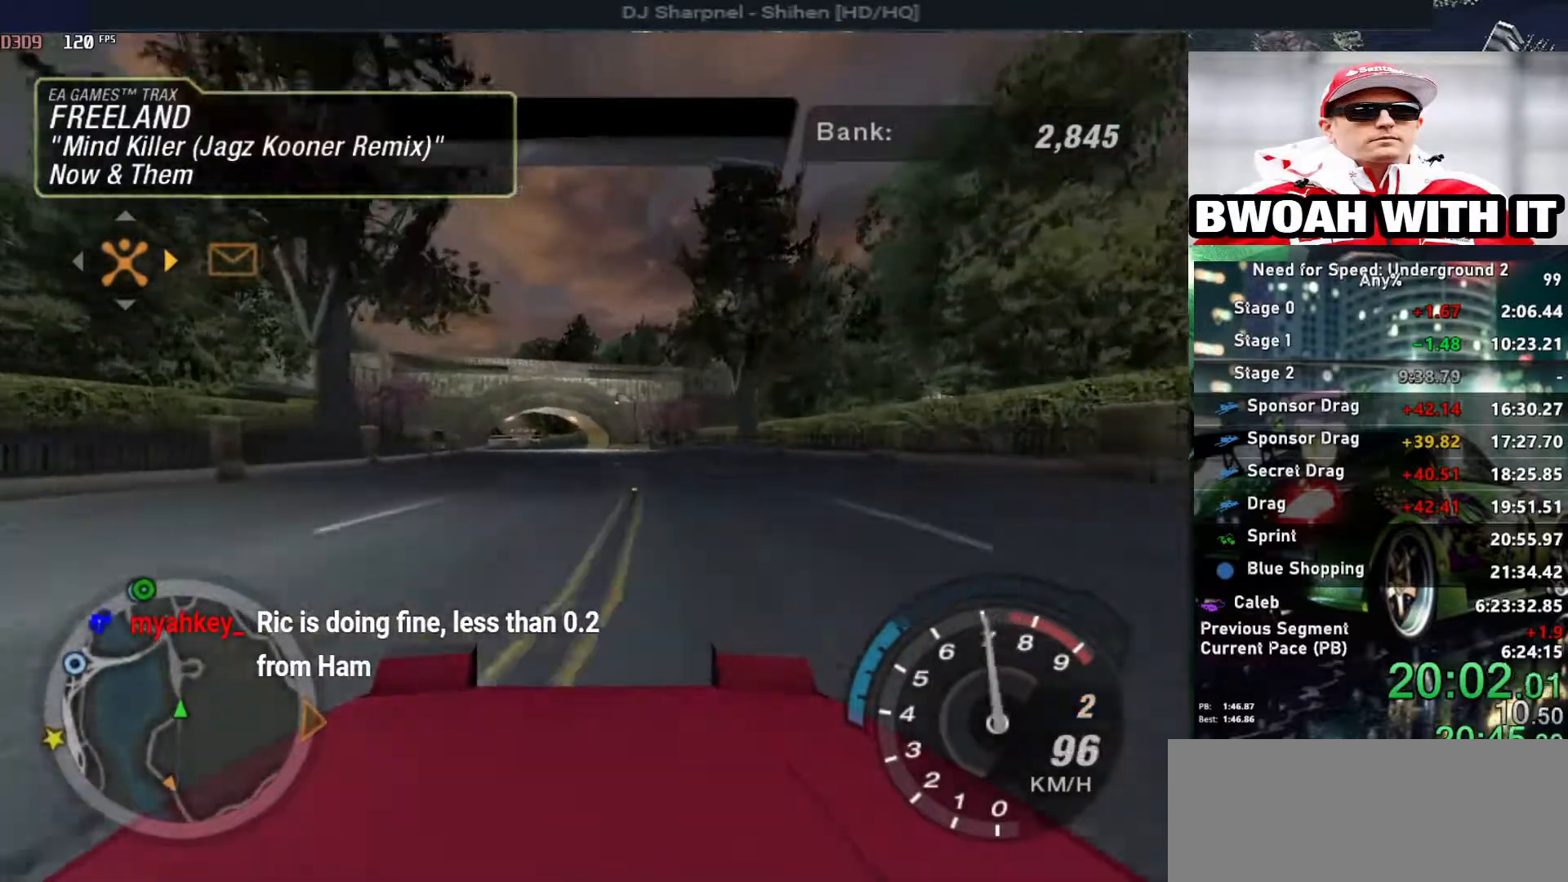
{"keys": ["alt", "up"], "events": []}
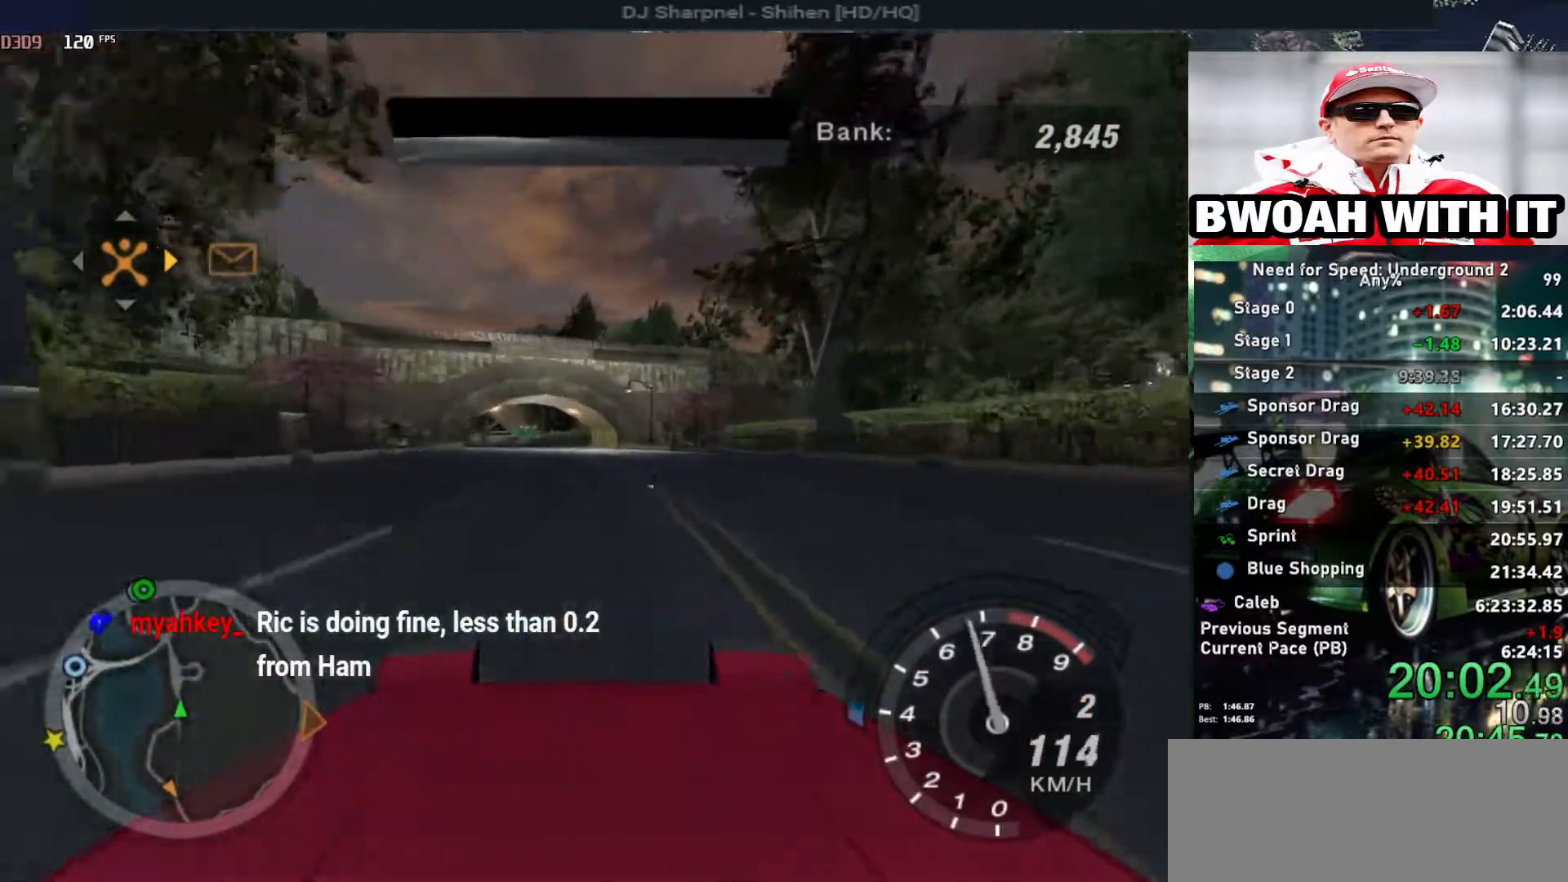
{"keys": ["up"], "events": [[483, "alt", "up"]]}
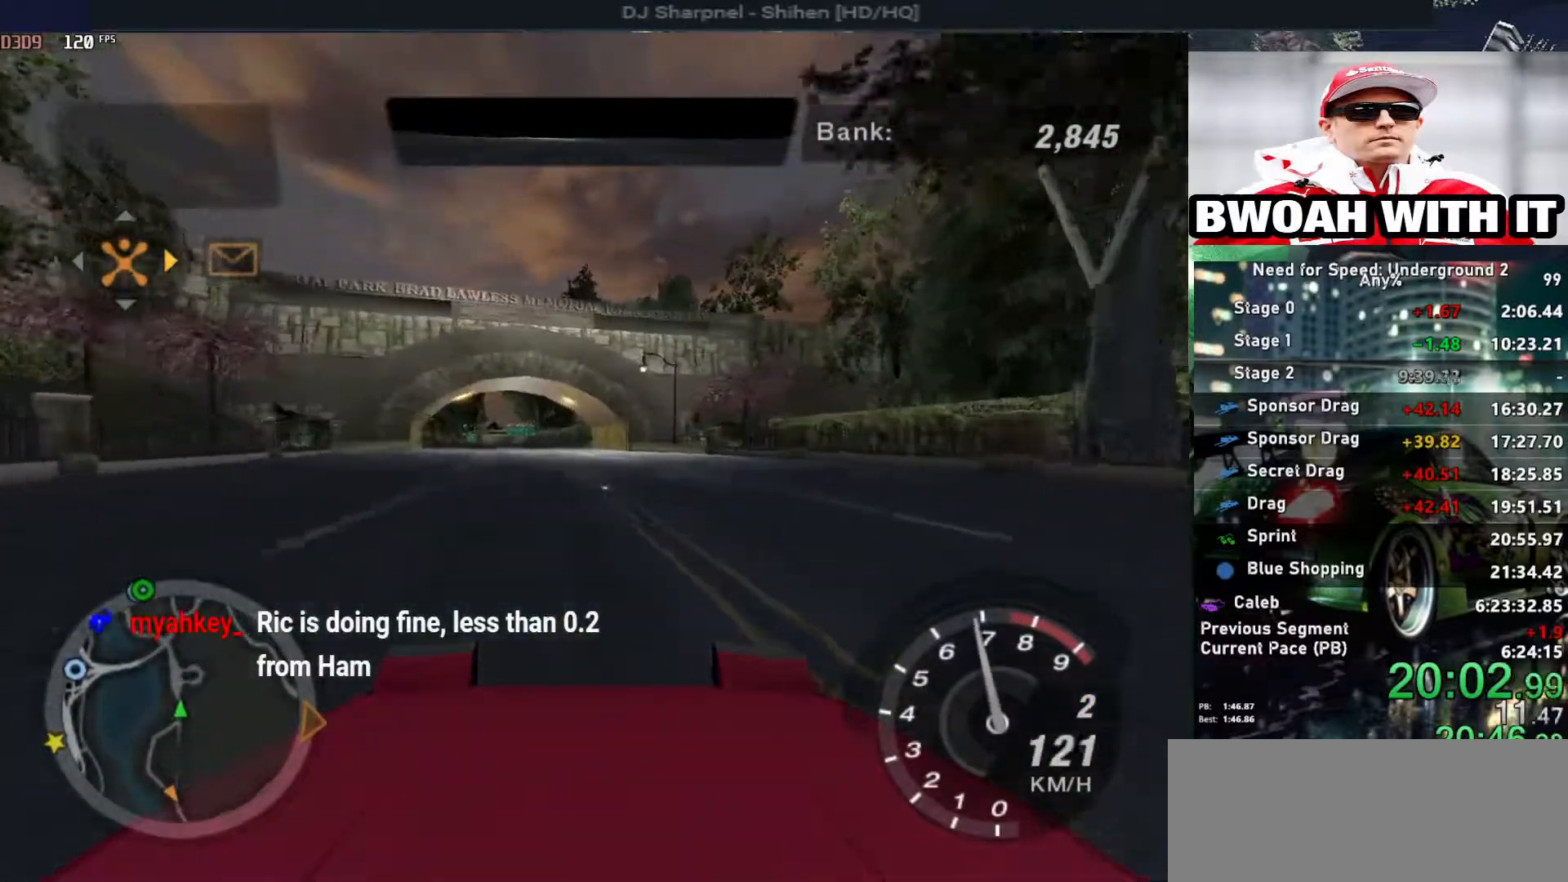
{"keys": ["up"], "events": [[33, "left", "down"], [133, "left", "up"]]}
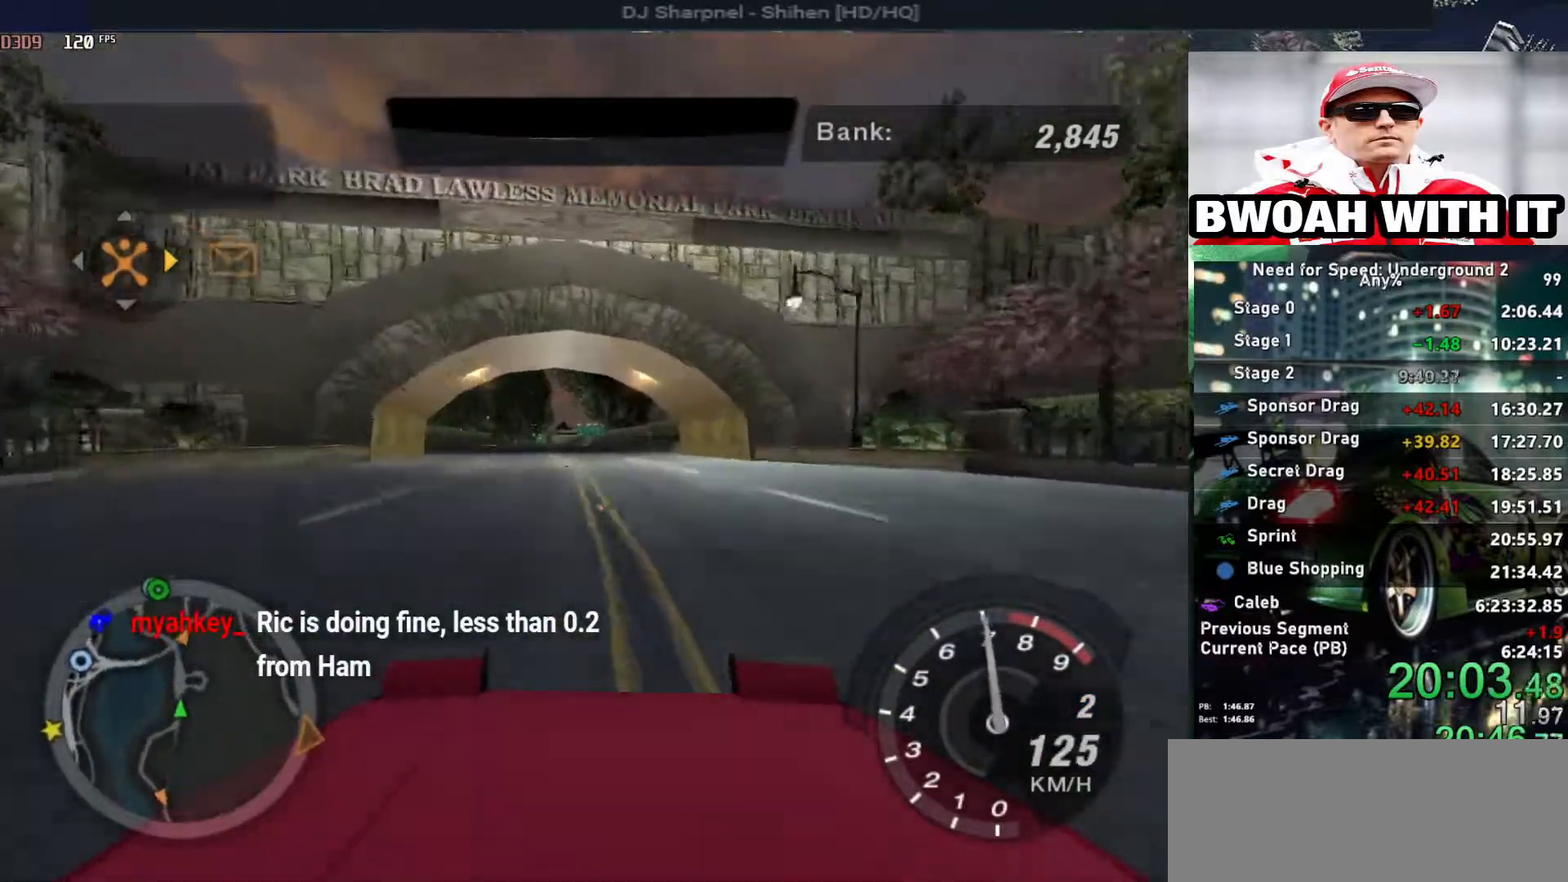
{"keys": ["up"], "events": [[67, "left", "down"], [150, "left", "up"]]}
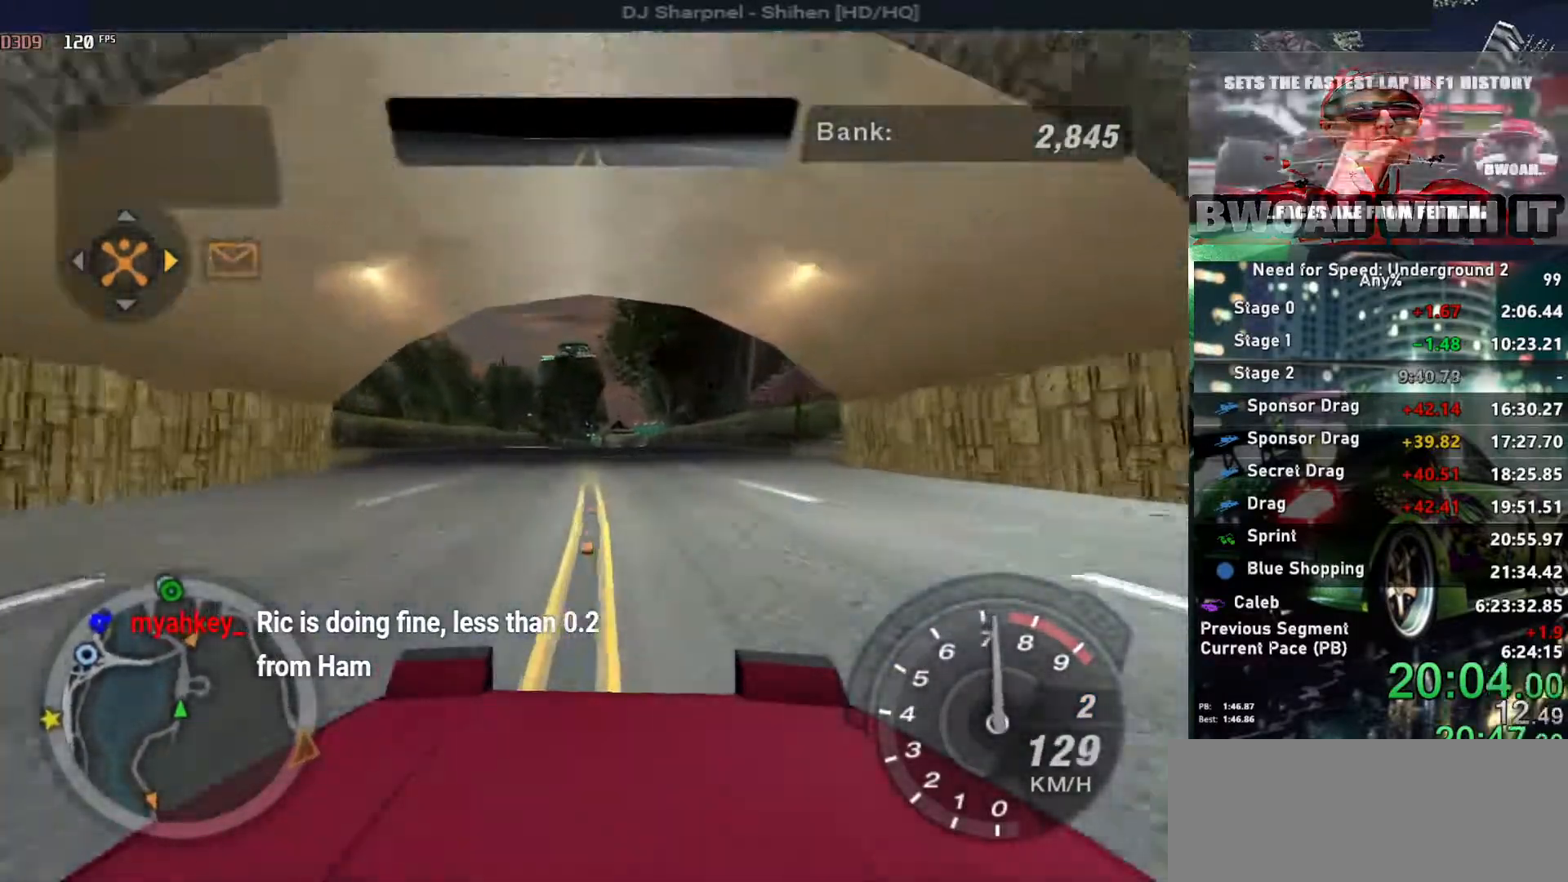
{"keys": ["up"], "events": [[67, "left", "down"], [167, "left", "up"]]}
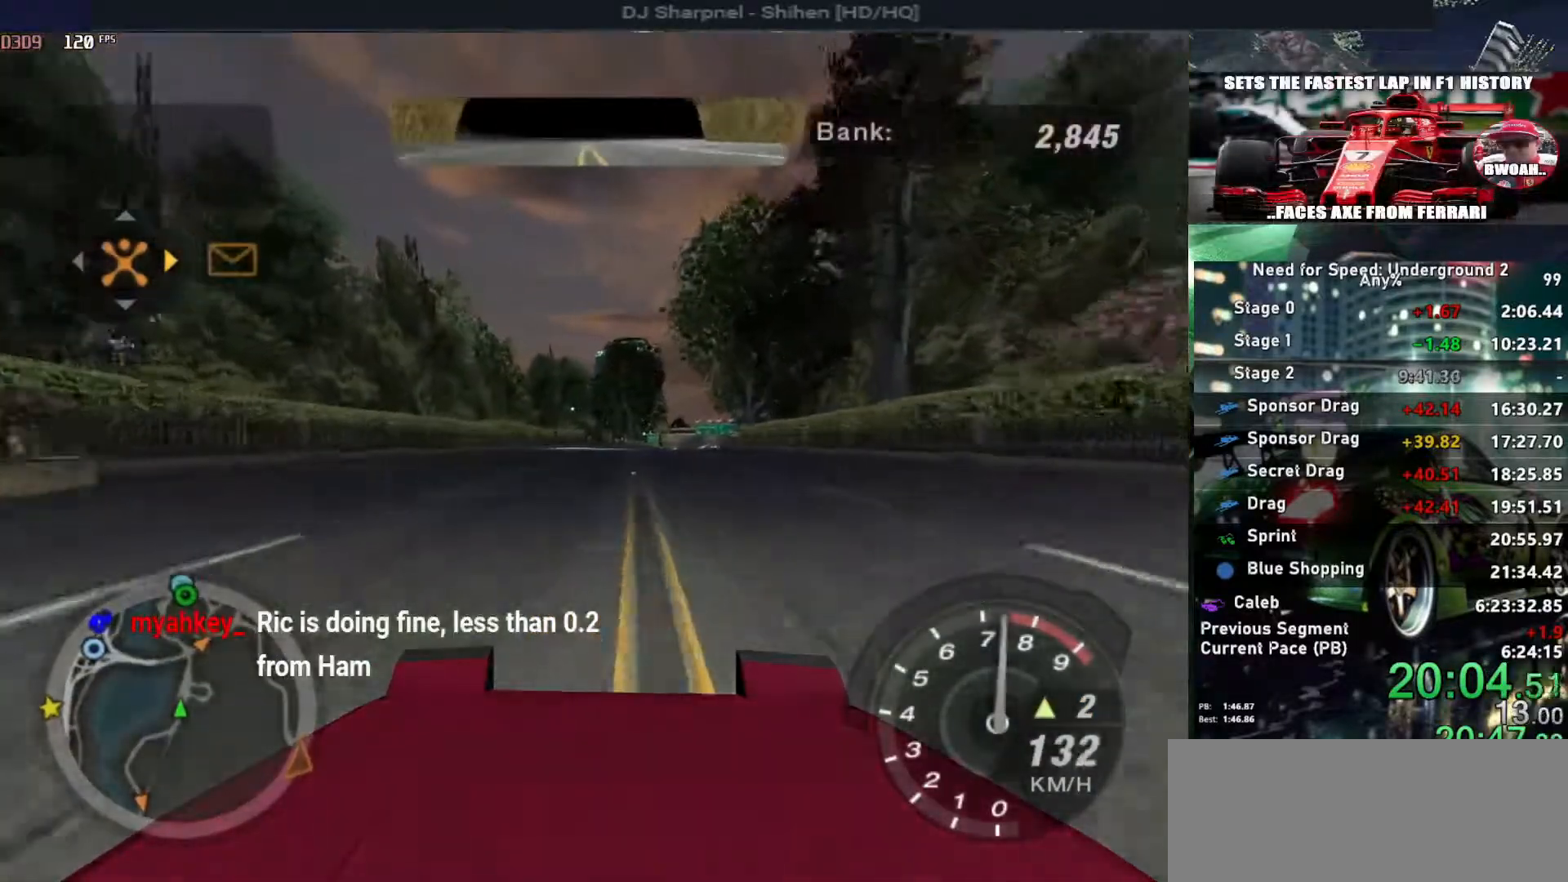
{"keys": ["up"], "events": []}
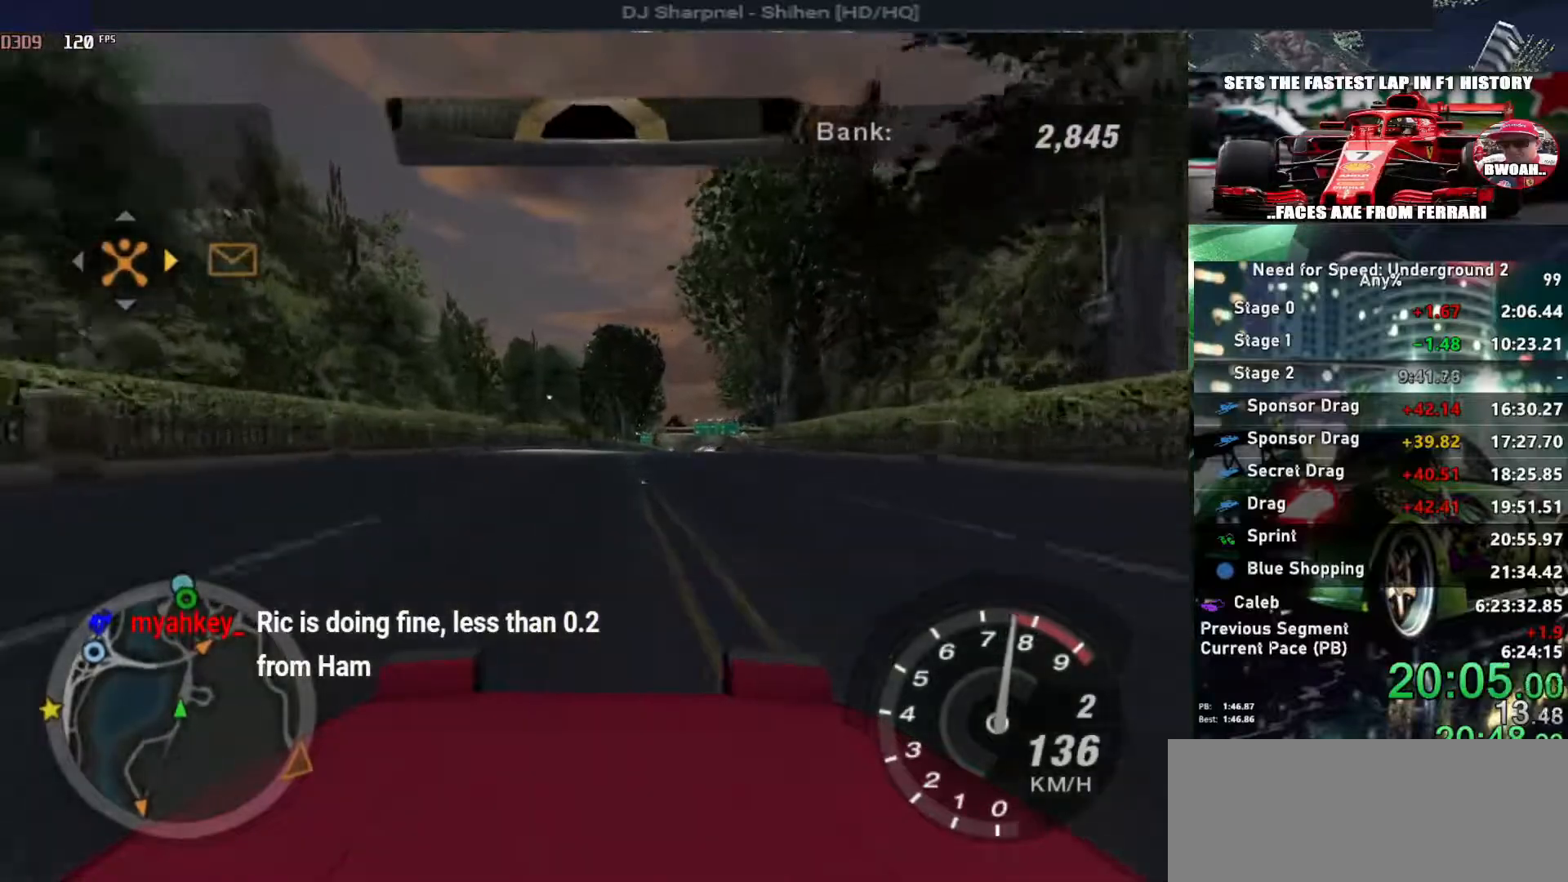
{"keys": ["up"], "events": []}
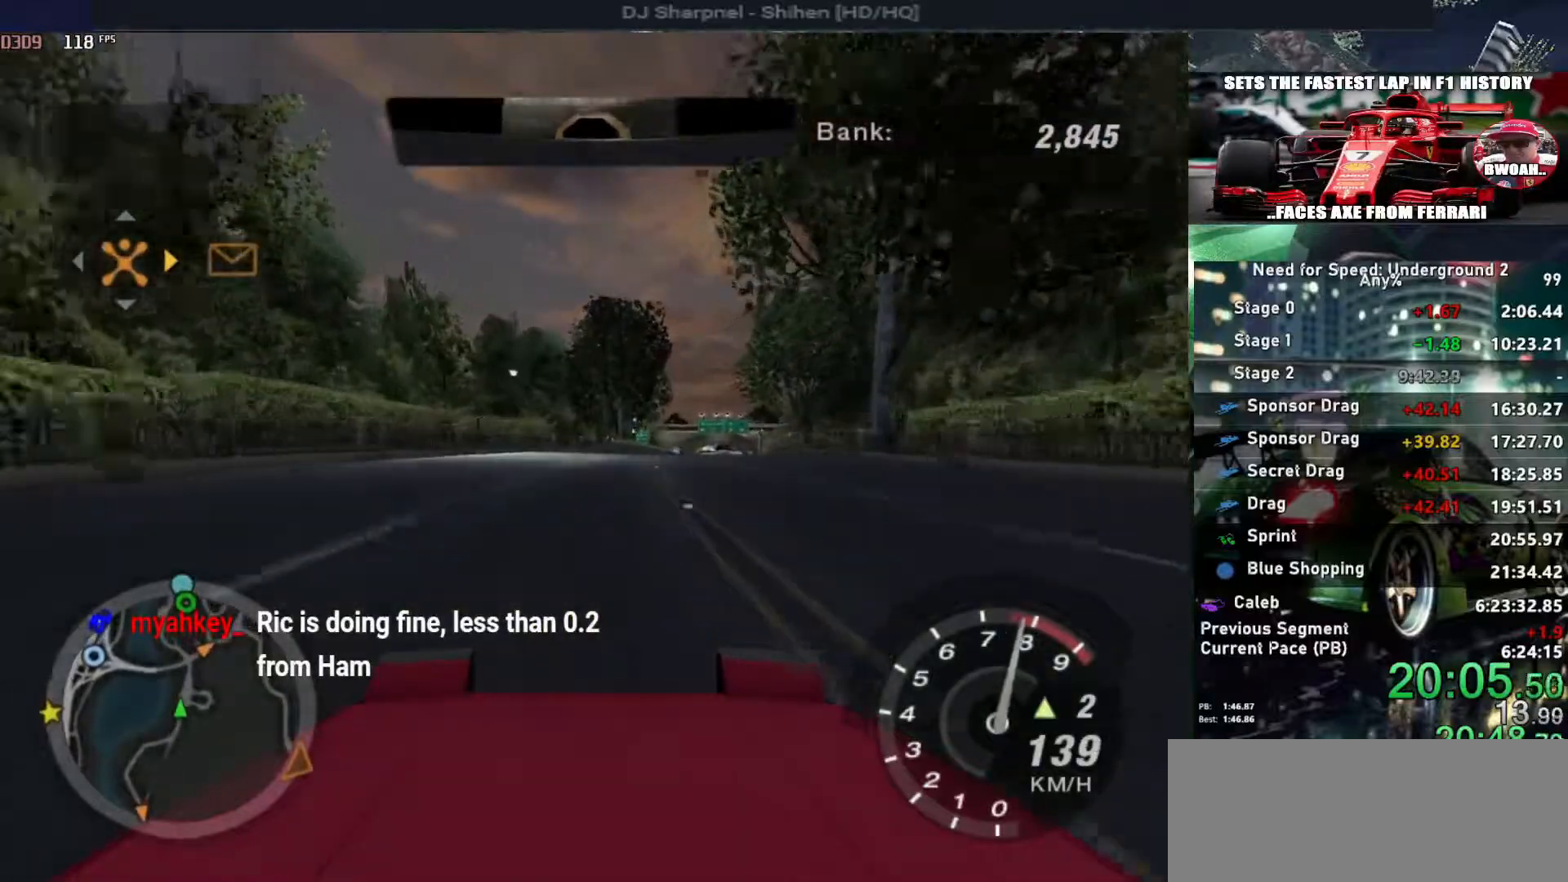
{"keys": ["up"], "events": [[33, "right", "down"], [167, "right", "up"], [300, "right", "down"], [400, "right", "up"]]}
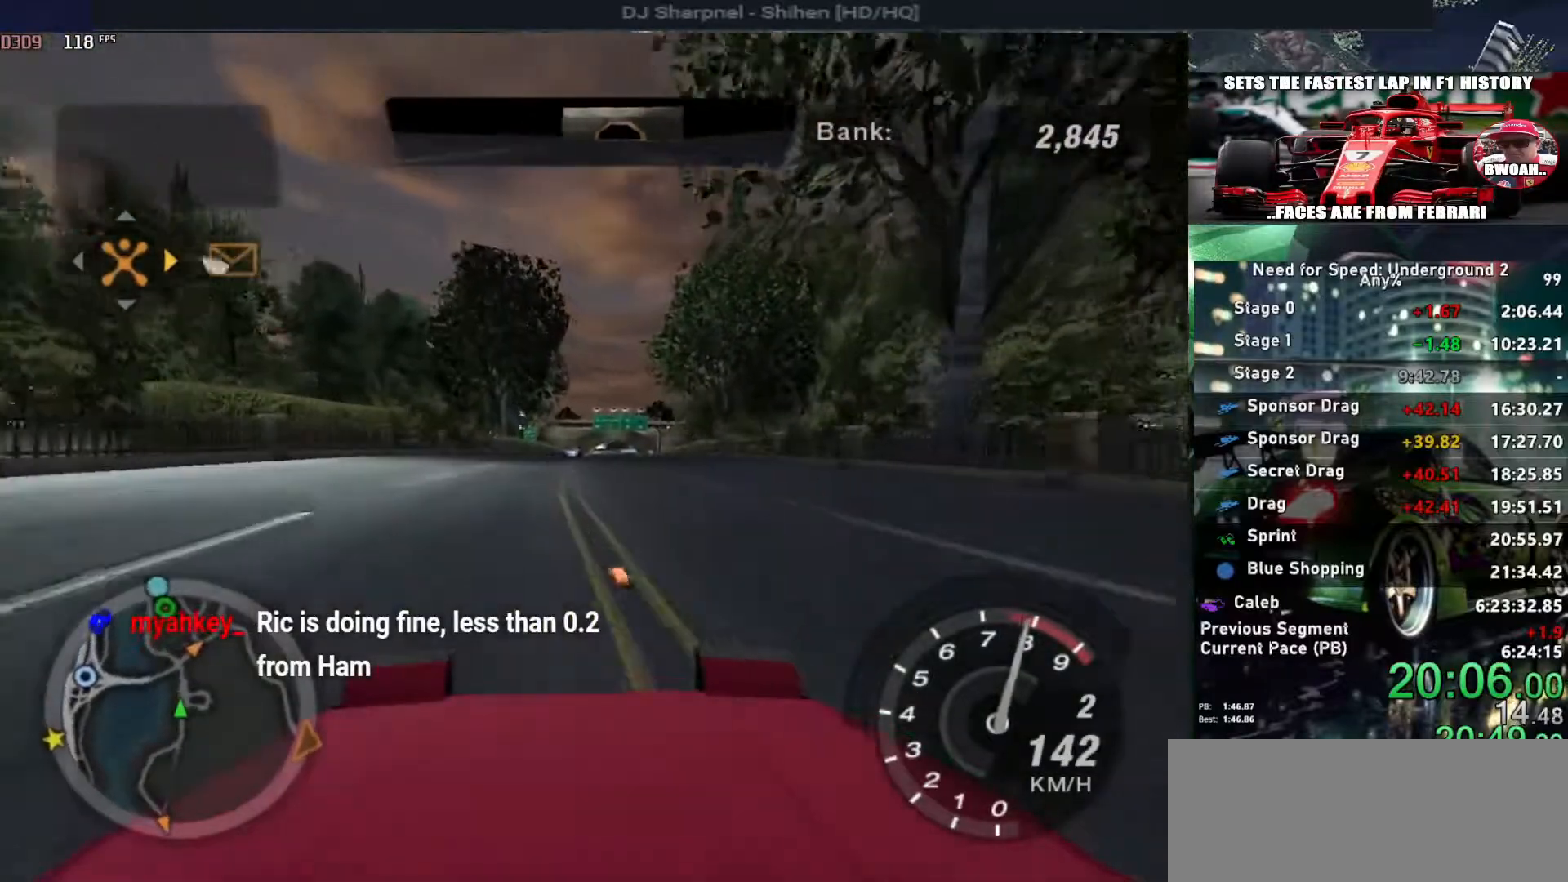
{"keys": ["up"], "events": [[33, "shift", "down"], [133, "shift", "up"]]}
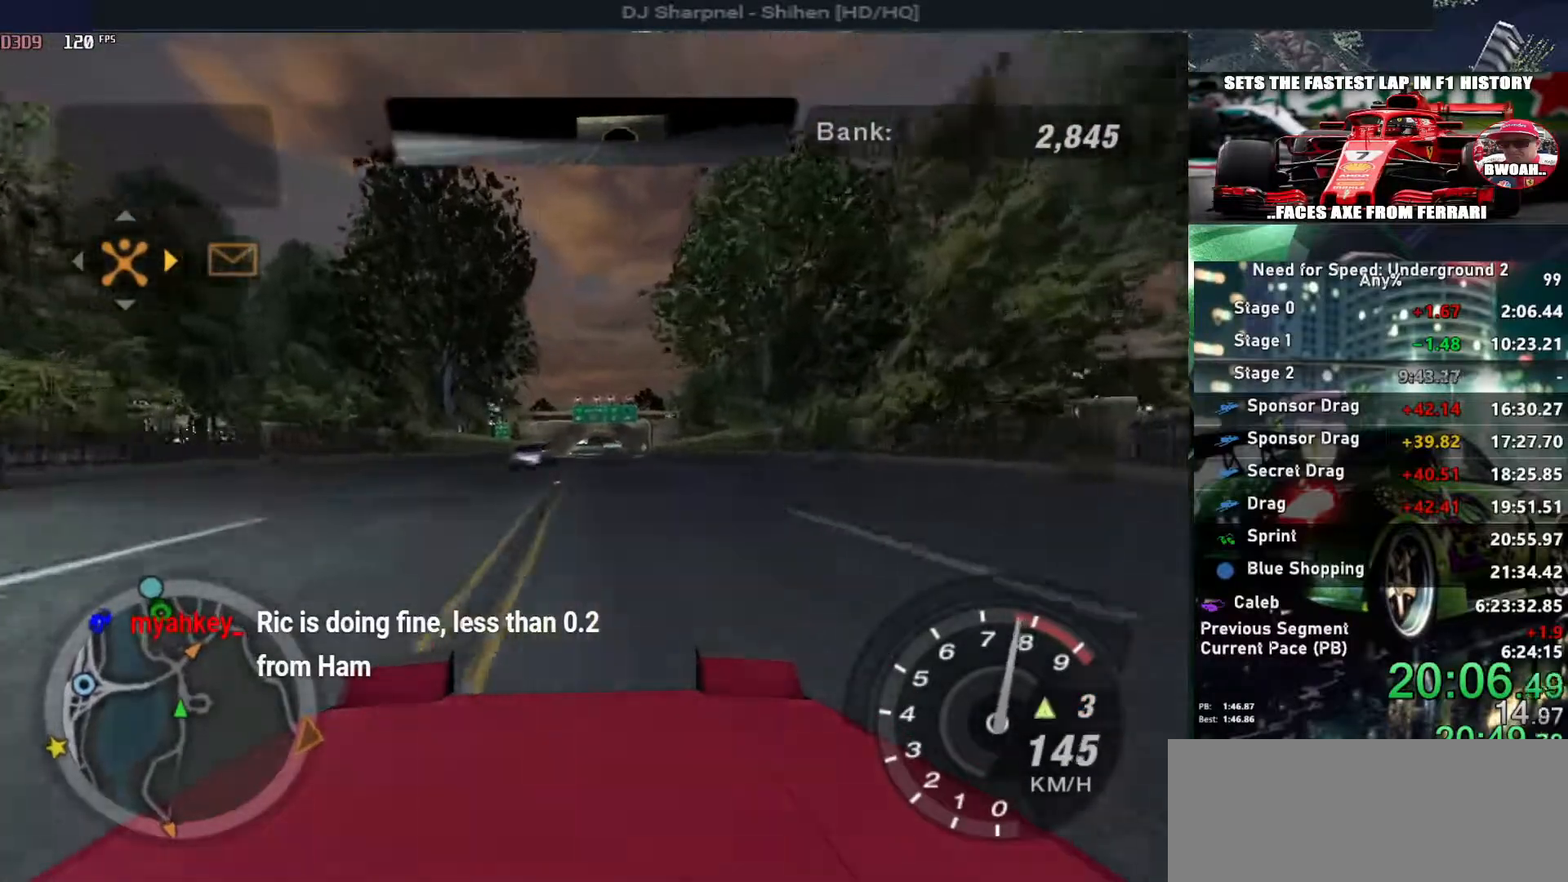
{"keys": ["up"], "events": []}
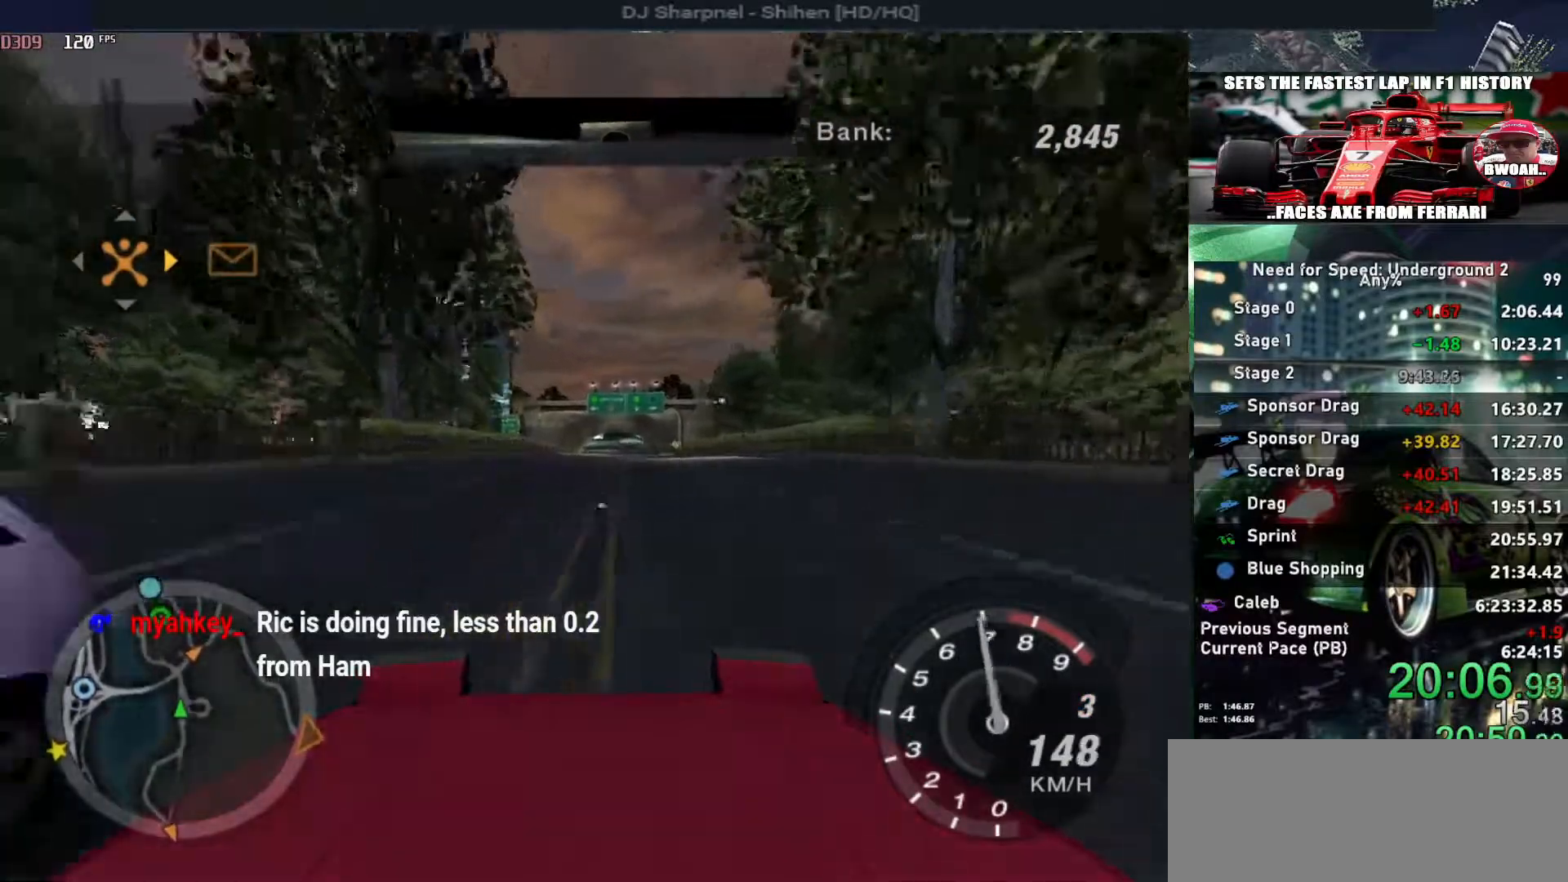
{"keys": ["up"], "events": [[67, "right", "down"], [167, "right", "up"], [350, "right", "down"], [450, "right", "up"]]}
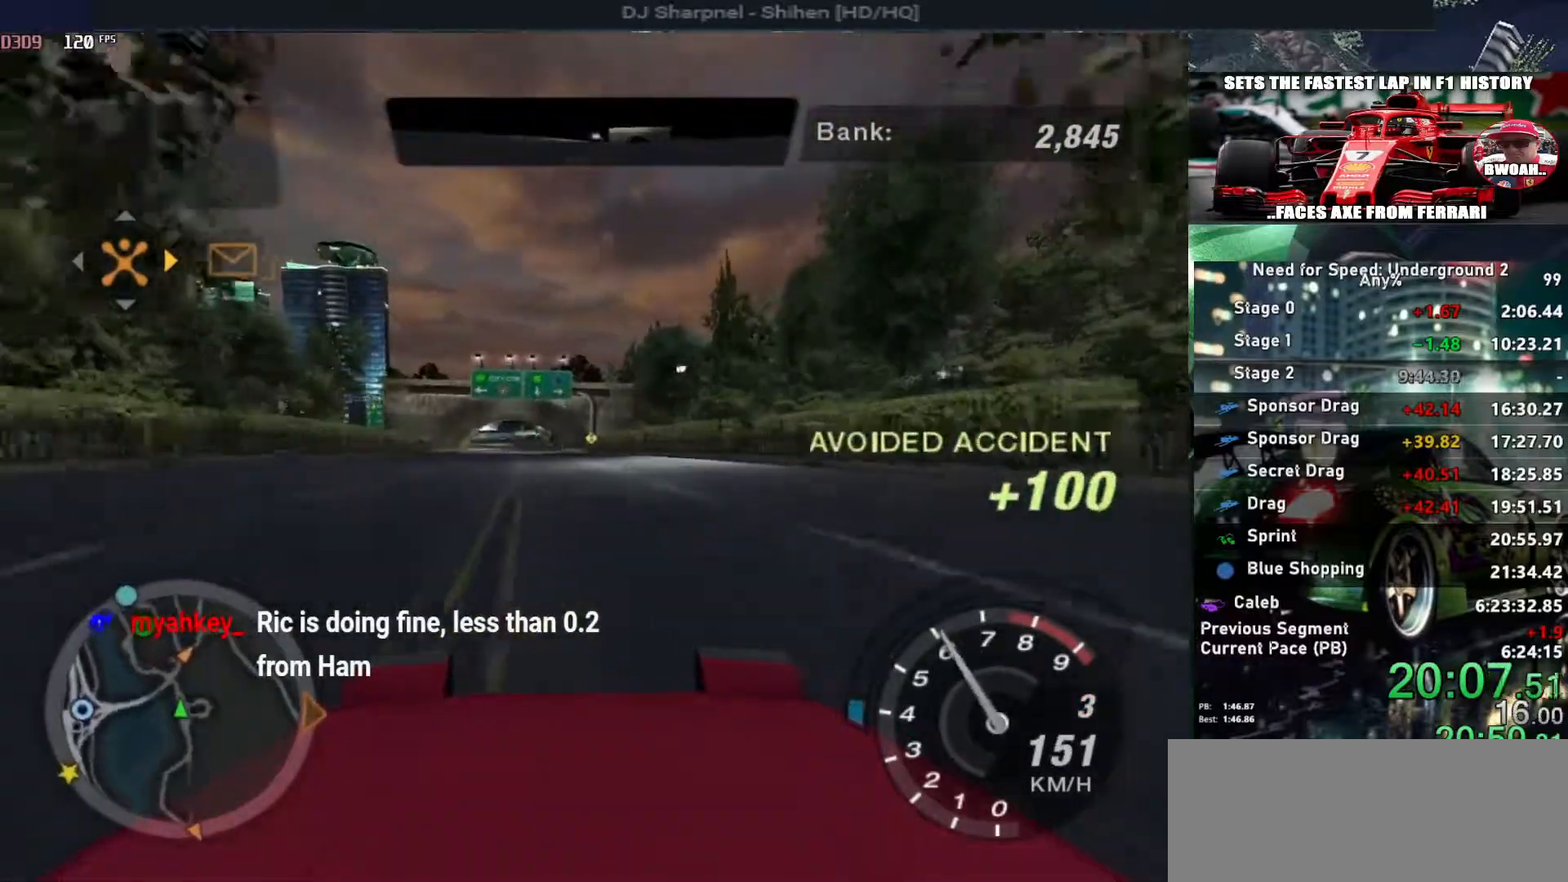
{"keys": ["up"], "events": [[367, "left", "down"], [450, "left", "up"]]}
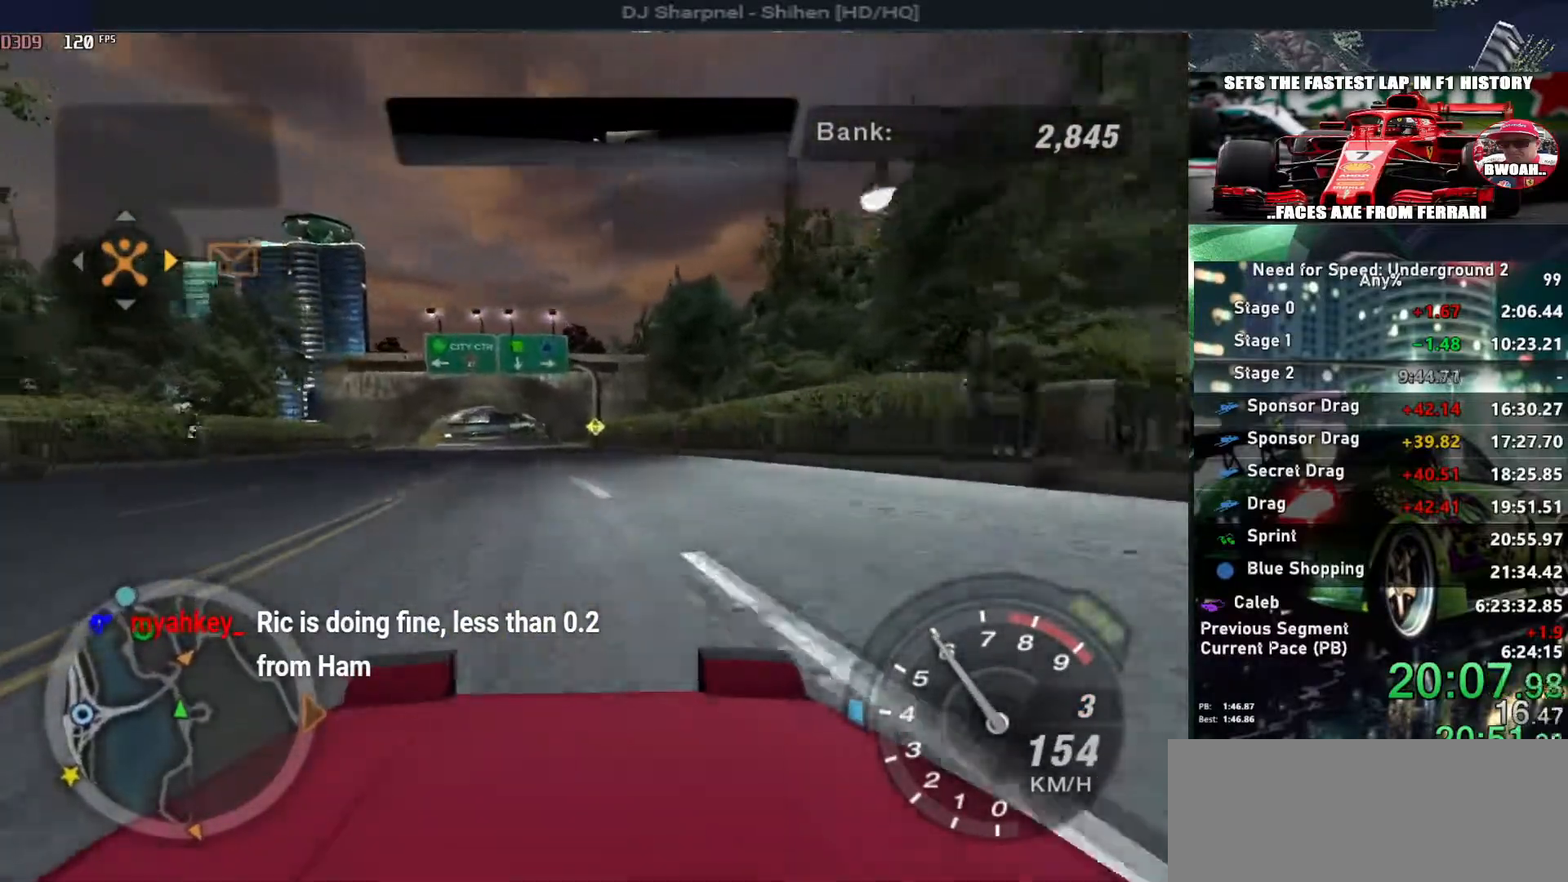
{"keys": ["up"], "events": [[100, "alt", "down"], [383, "alt", "up"]]}
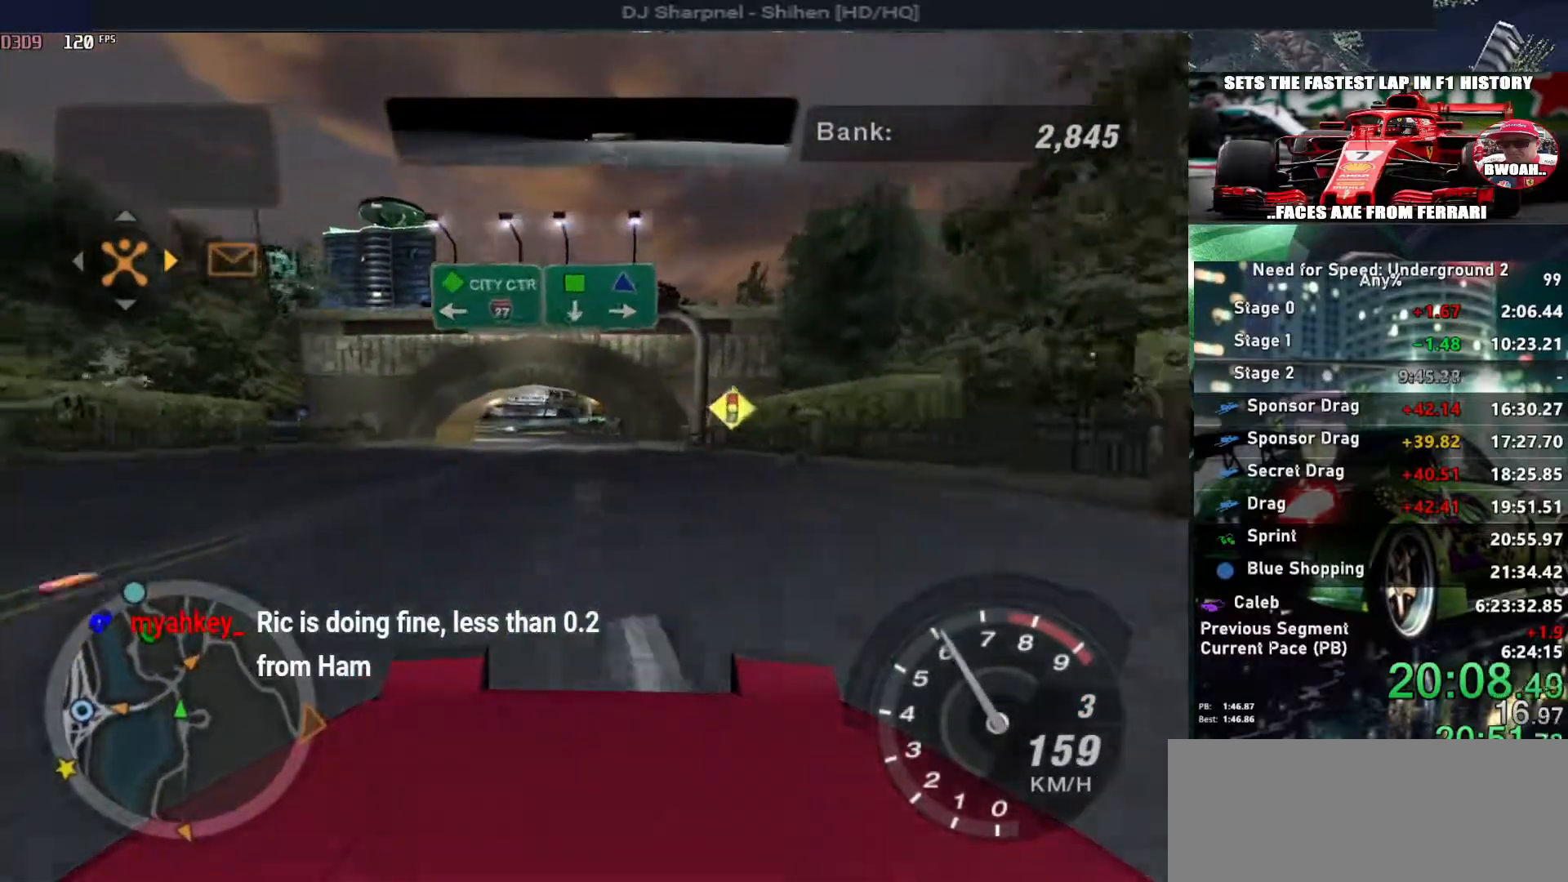
{"keys": ["up"], "events": [[217, "left", "down"], [267, "left", "up"]]}
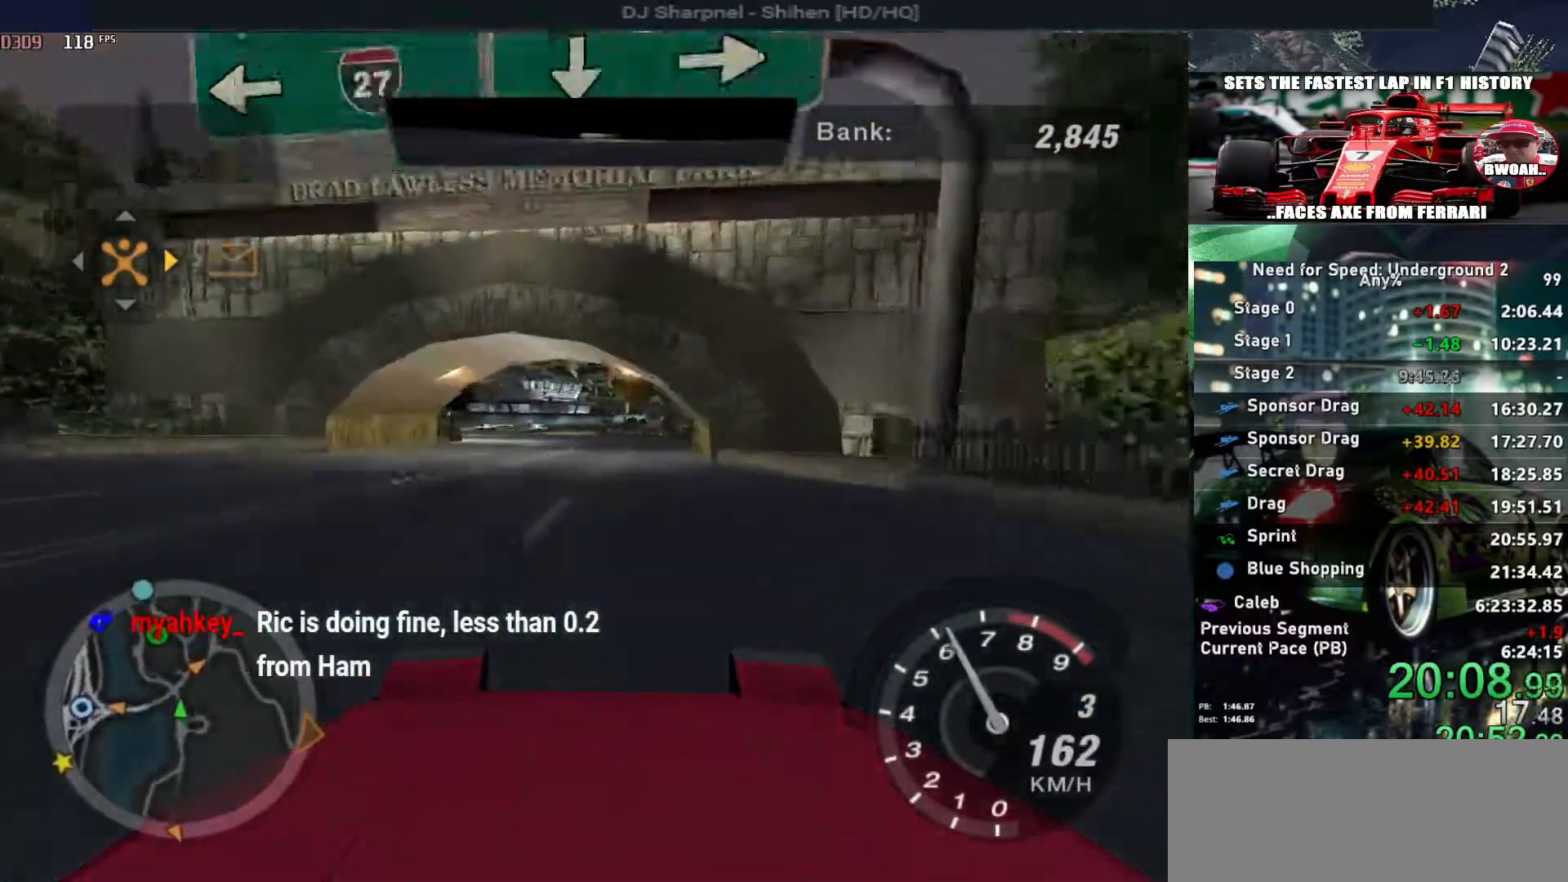
{"keys": ["up"], "events": [[167, "left", "down"], [233, "left", "up"]]}